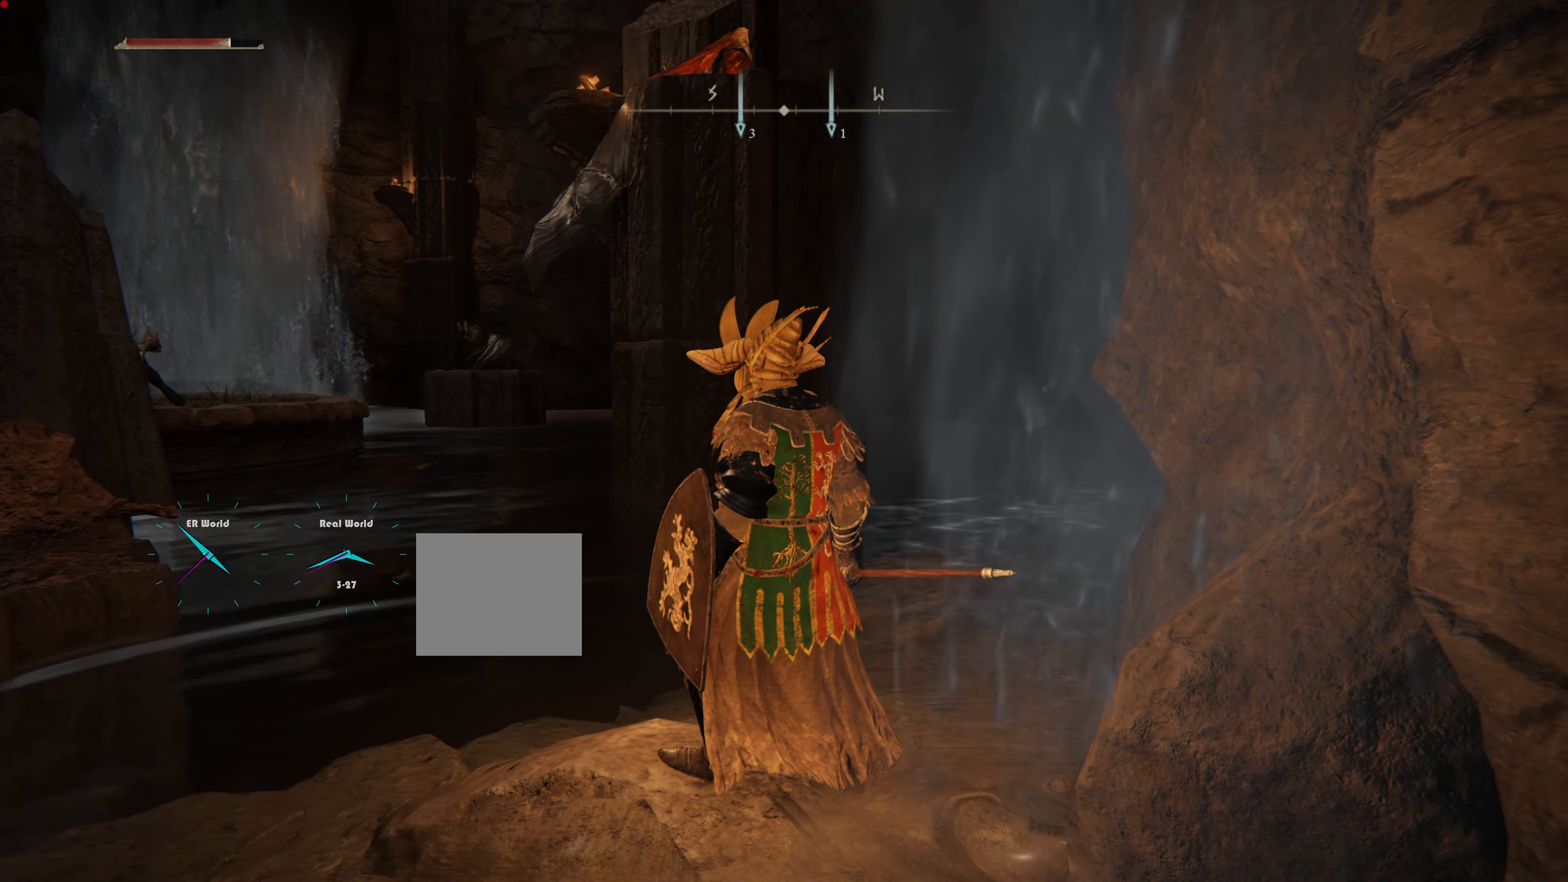
Gameplay with a controller (PlayStation layout); each line is a JSON object with the inputs held at the frame after it. "events" lists button and stick changes between this image and that frame as [ms after this image, input, new state], when the widget could be followed in between.
{"buttons": [], "left_stick": "center", "right_stick": "center", "events": [[200, "right_stick", "down-left"], [367, "right_stick", "center"]]}
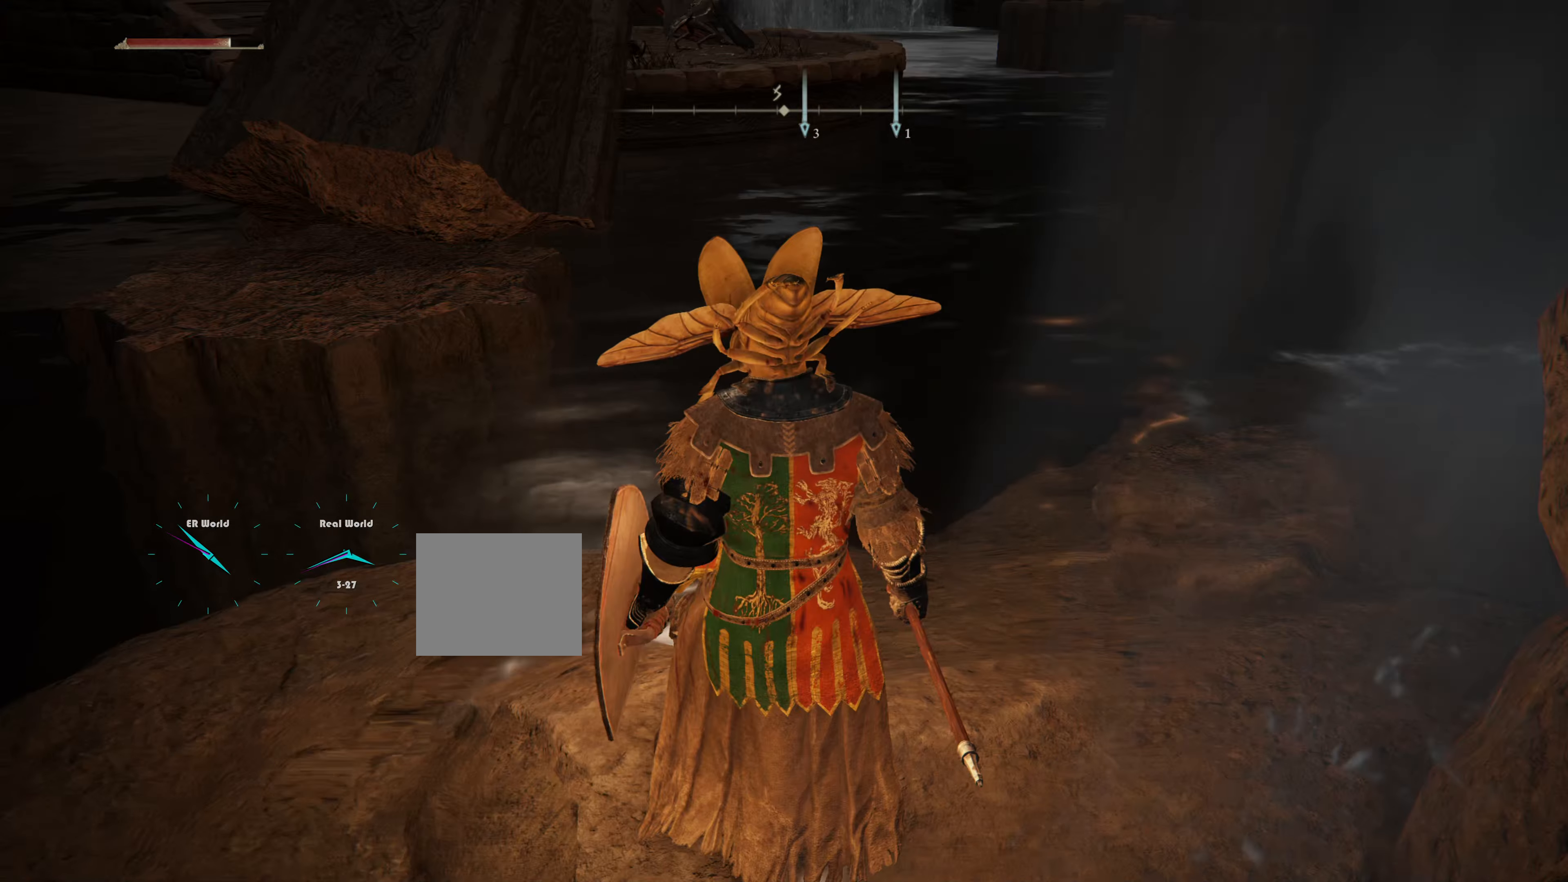
{"buttons": [], "left_stick": "center", "right_stick": "center", "events": []}
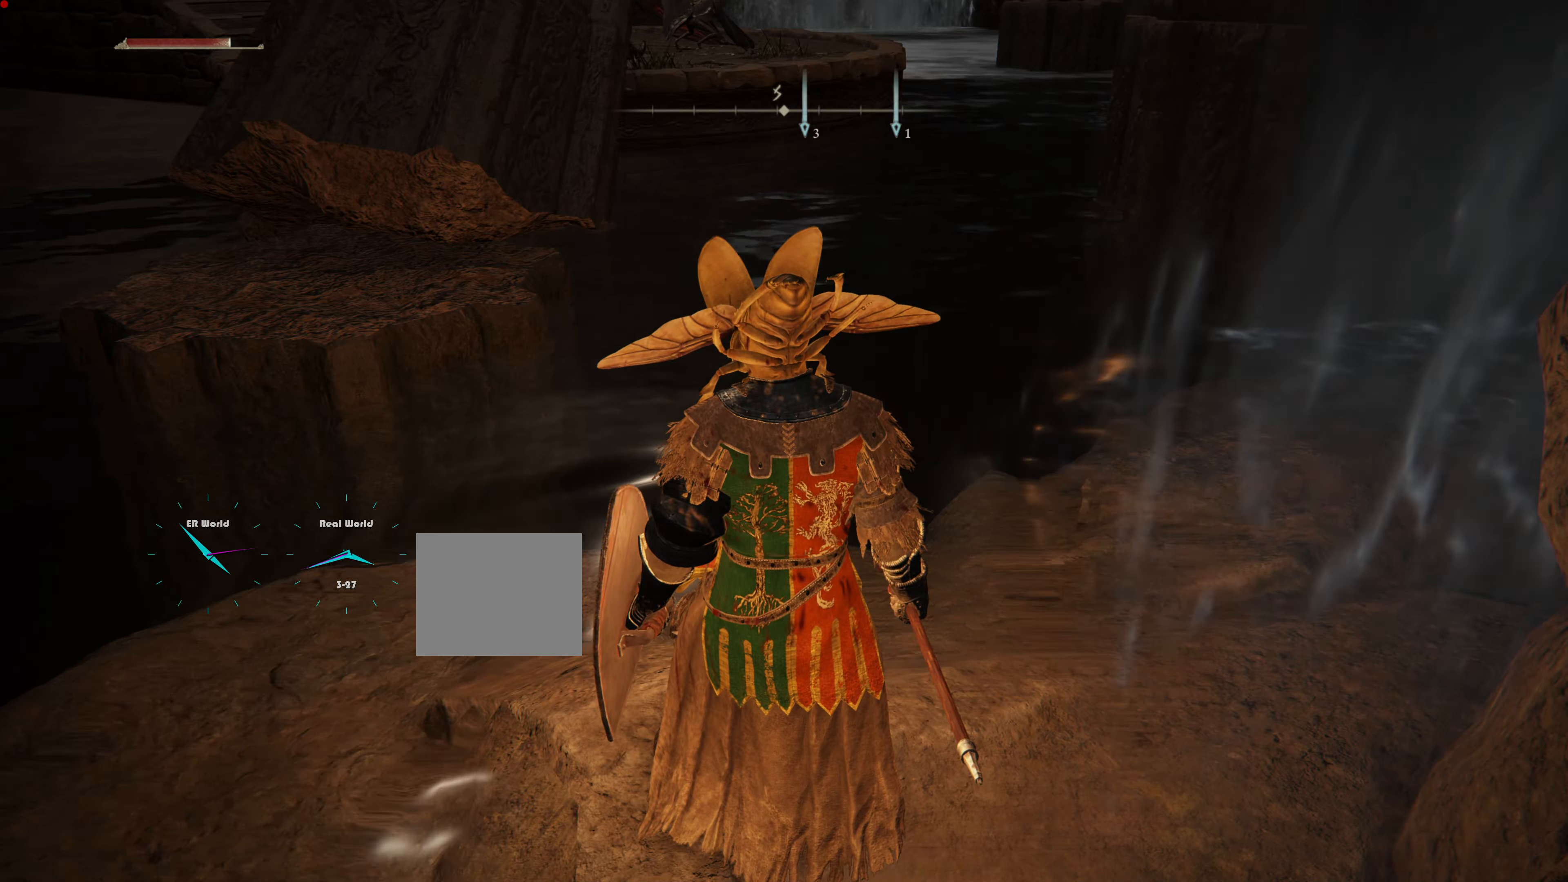
{"buttons": [], "left_stick": "center", "right_stick": "center", "events": [[200, "right_stick", "left"], [367, "right_stick", "center"]]}
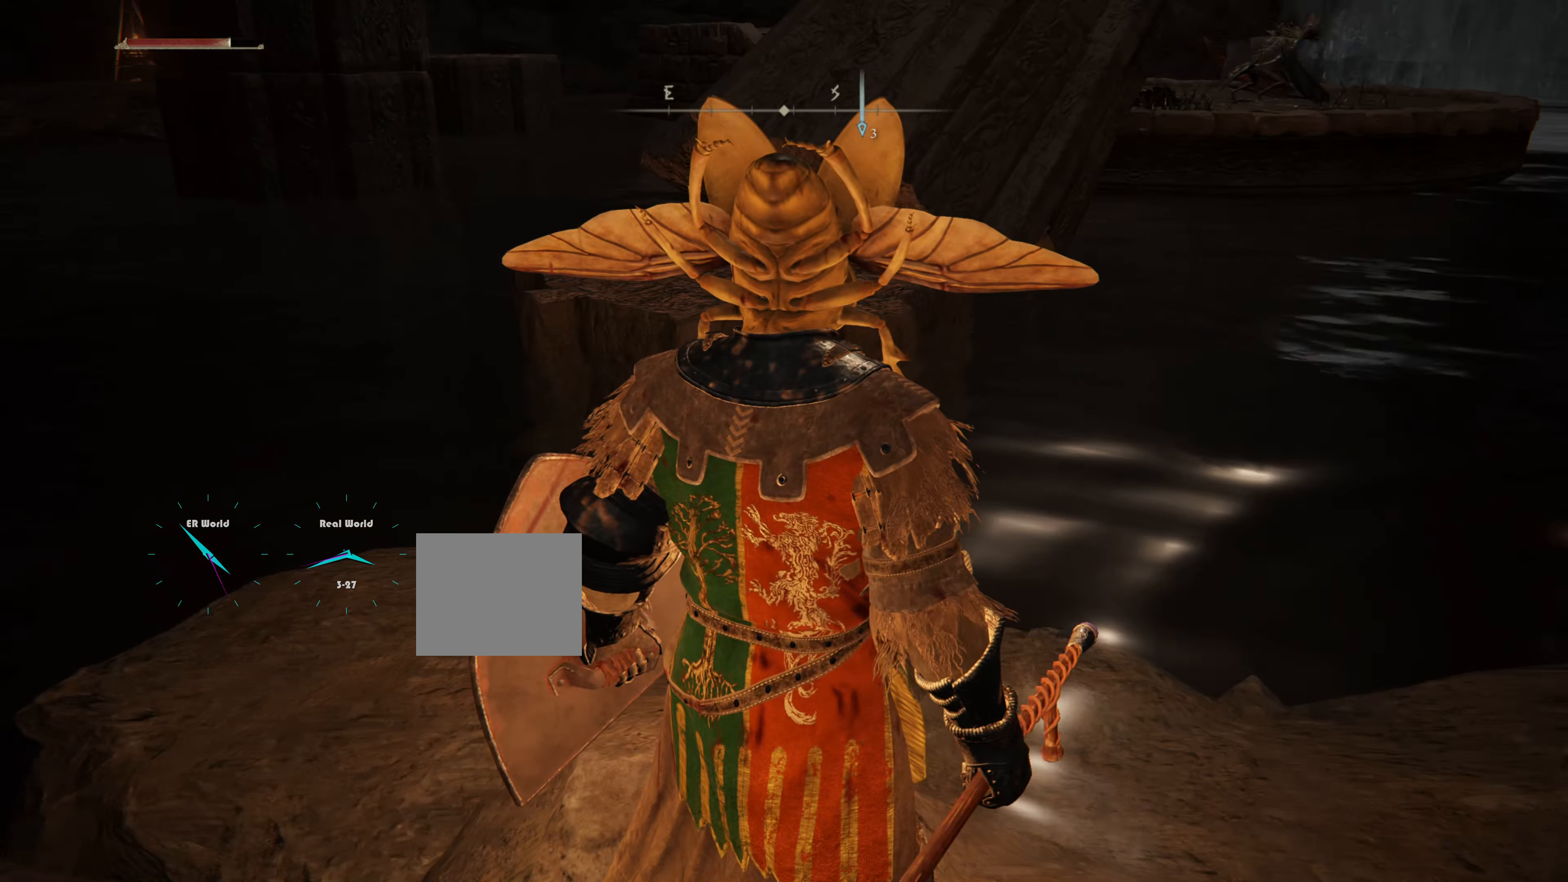
{"buttons": [], "left_stick": "center", "right_stick": "center", "events": [[351, "right_stick", "right"], [501, "right_stick", "center"]]}
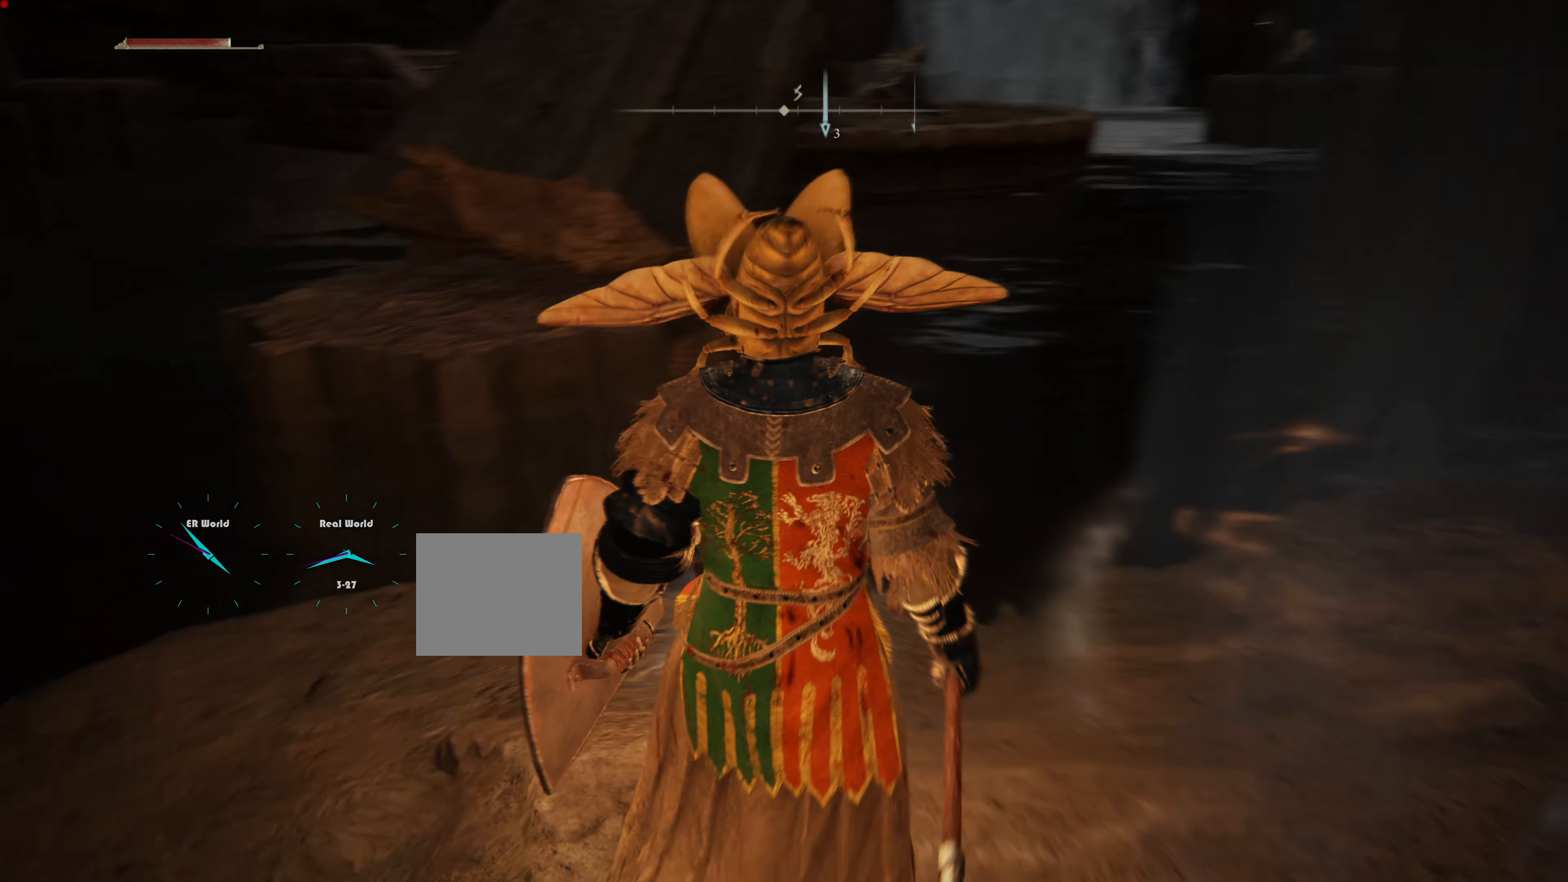
{"buttons": [], "left_stick": "center", "right_stick": "center", "events": [[250, "right_stick", "right"], [450, "right_stick", "center"]]}
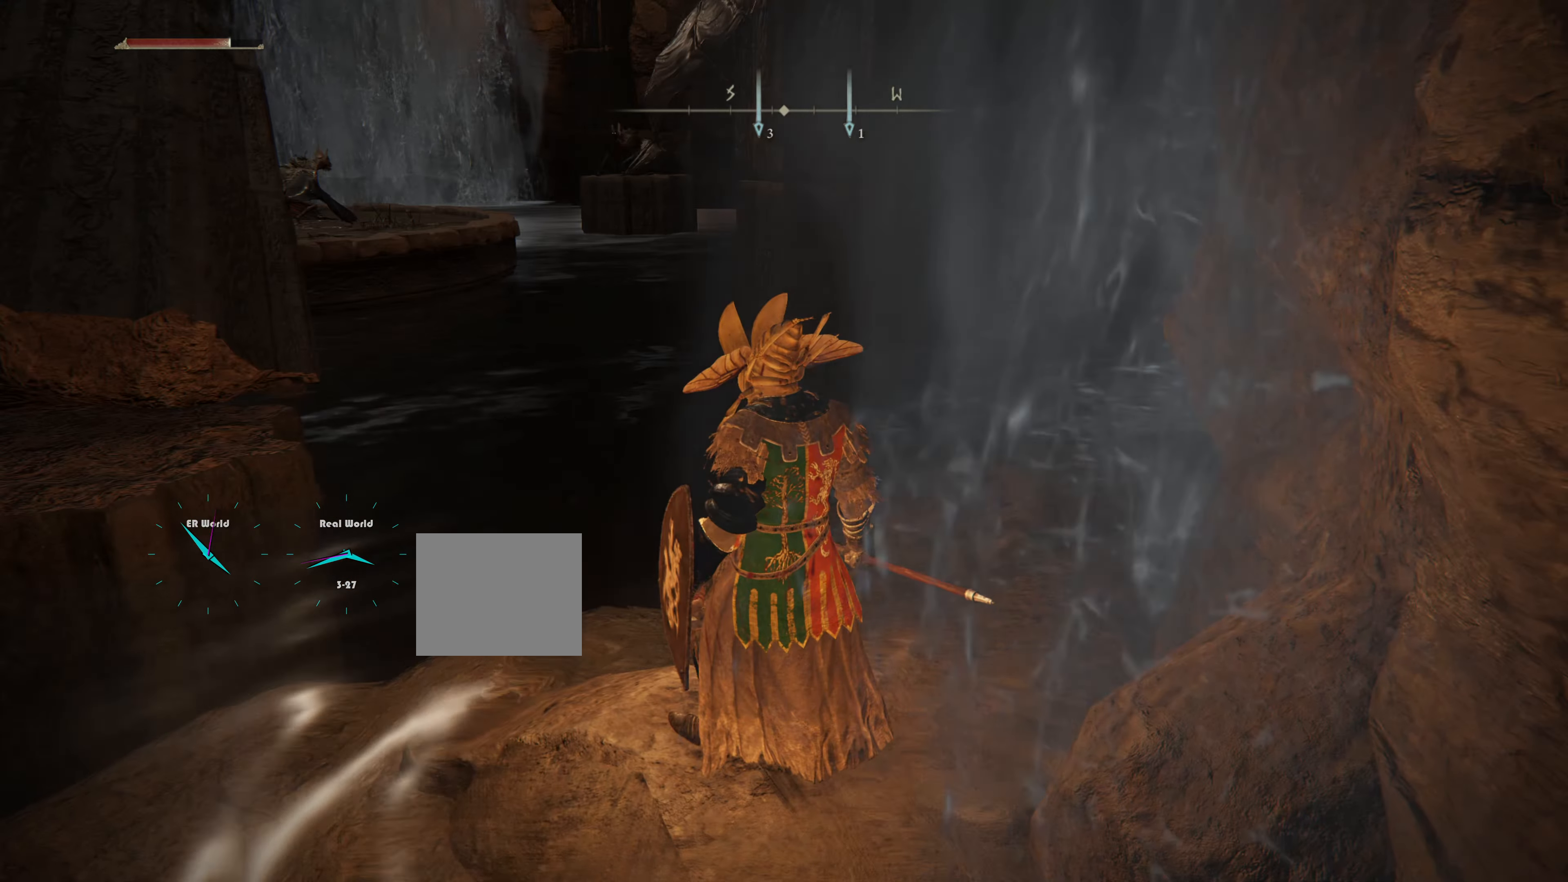
{"buttons": [], "left_stick": "center", "right_stick": "right", "events": [[283, "right_stick", "right"]]}
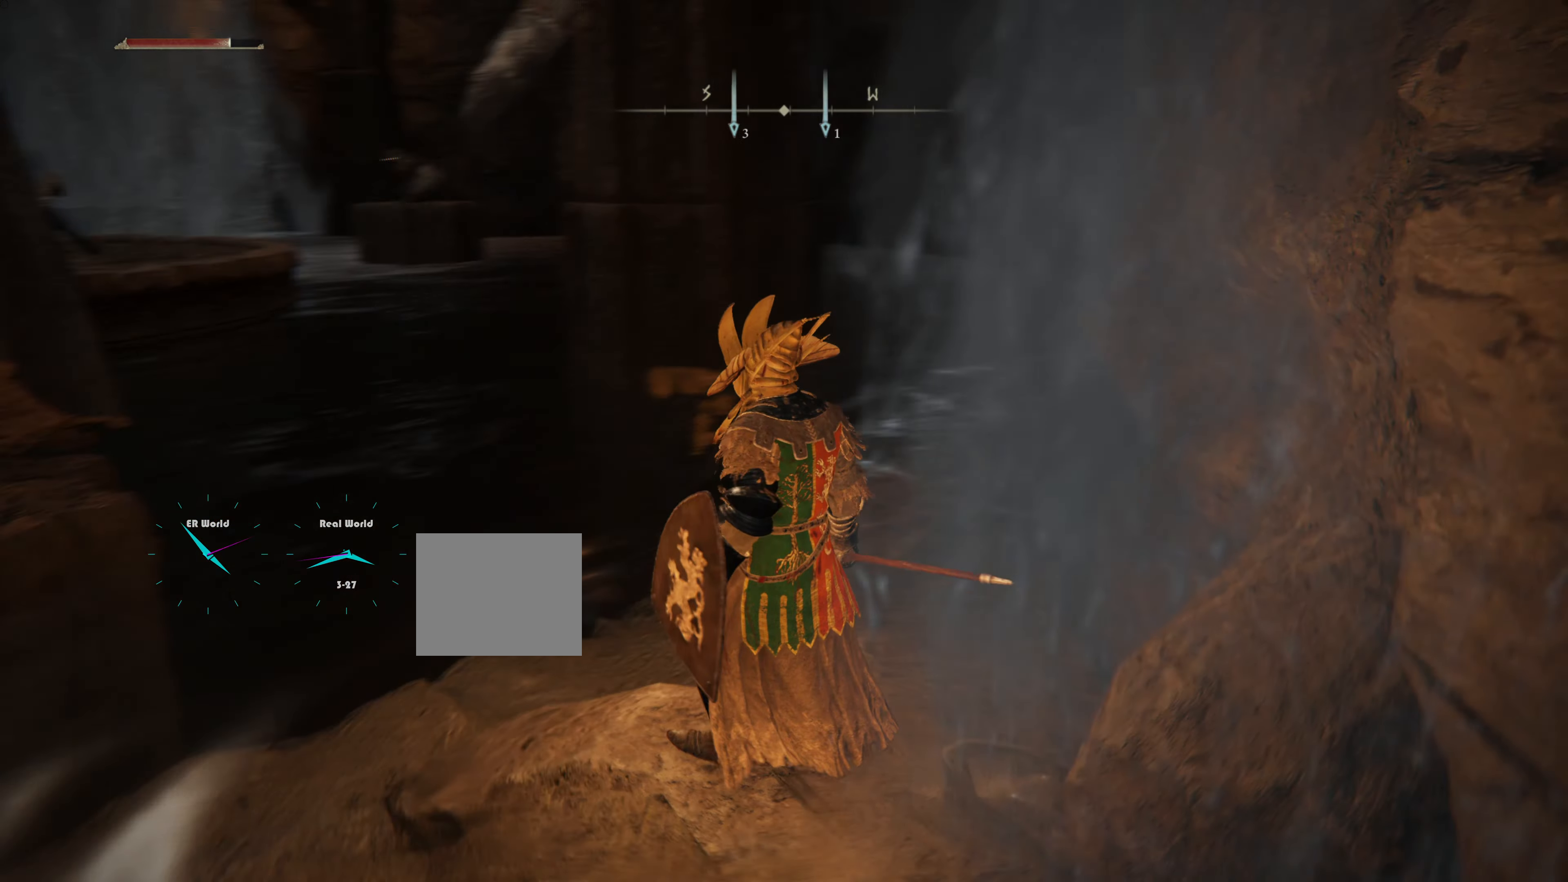
{"buttons": [], "left_stick": "center", "right_stick": "center", "events": [[17, "left_stick", "up"], [17, "right_stick", "center"], [301, "left_stick", "center"], [301, "right_stick", "right"], [501, "right_stick", "center"]]}
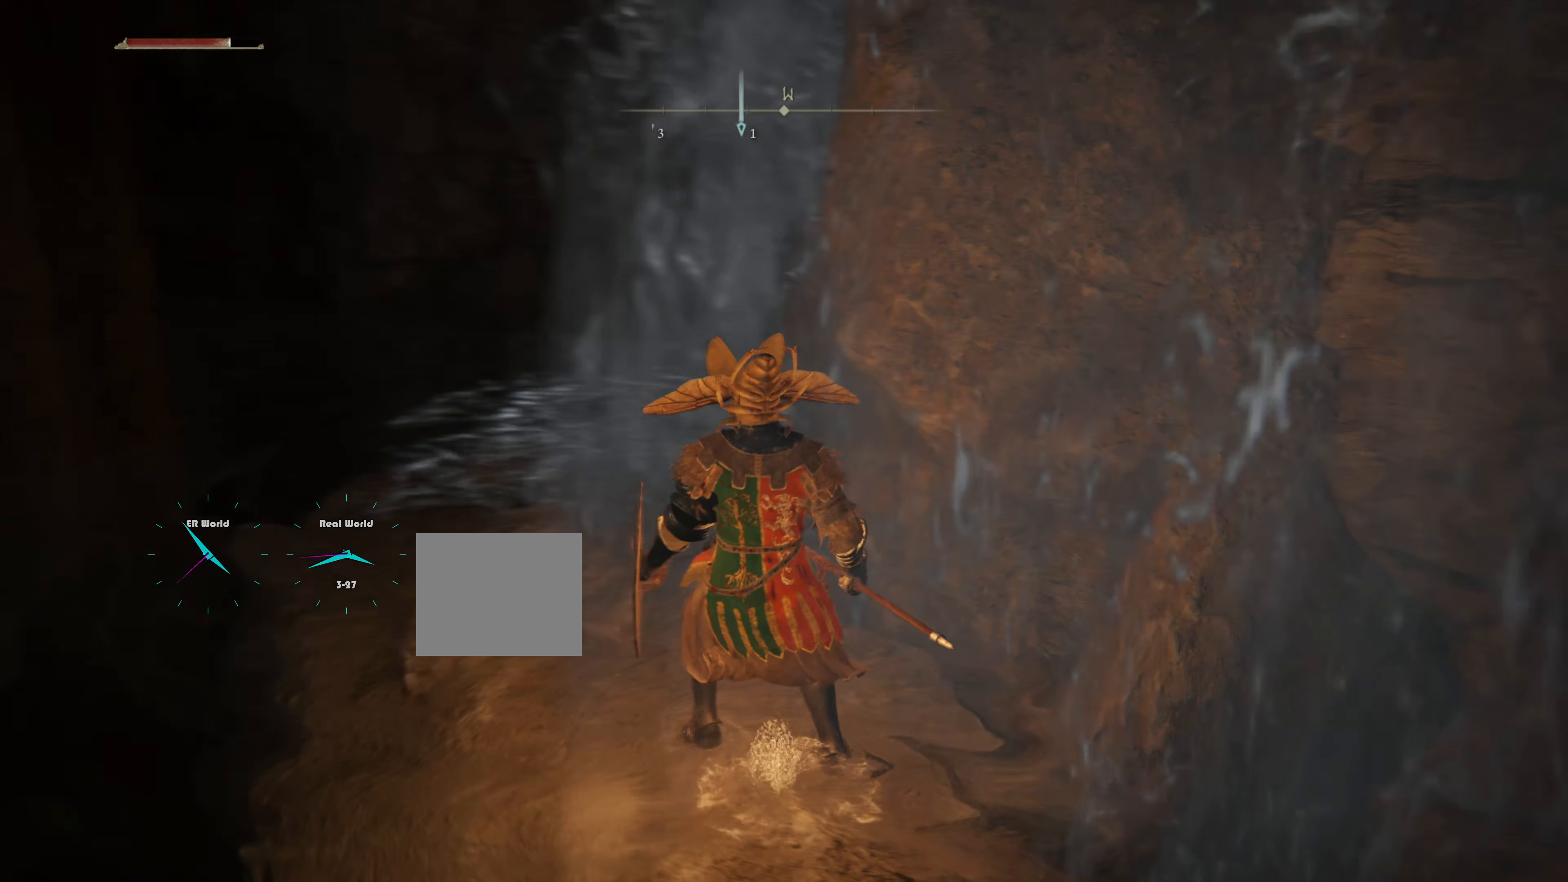
{"buttons": [], "left_stick": "center", "right_stick": "center", "events": []}
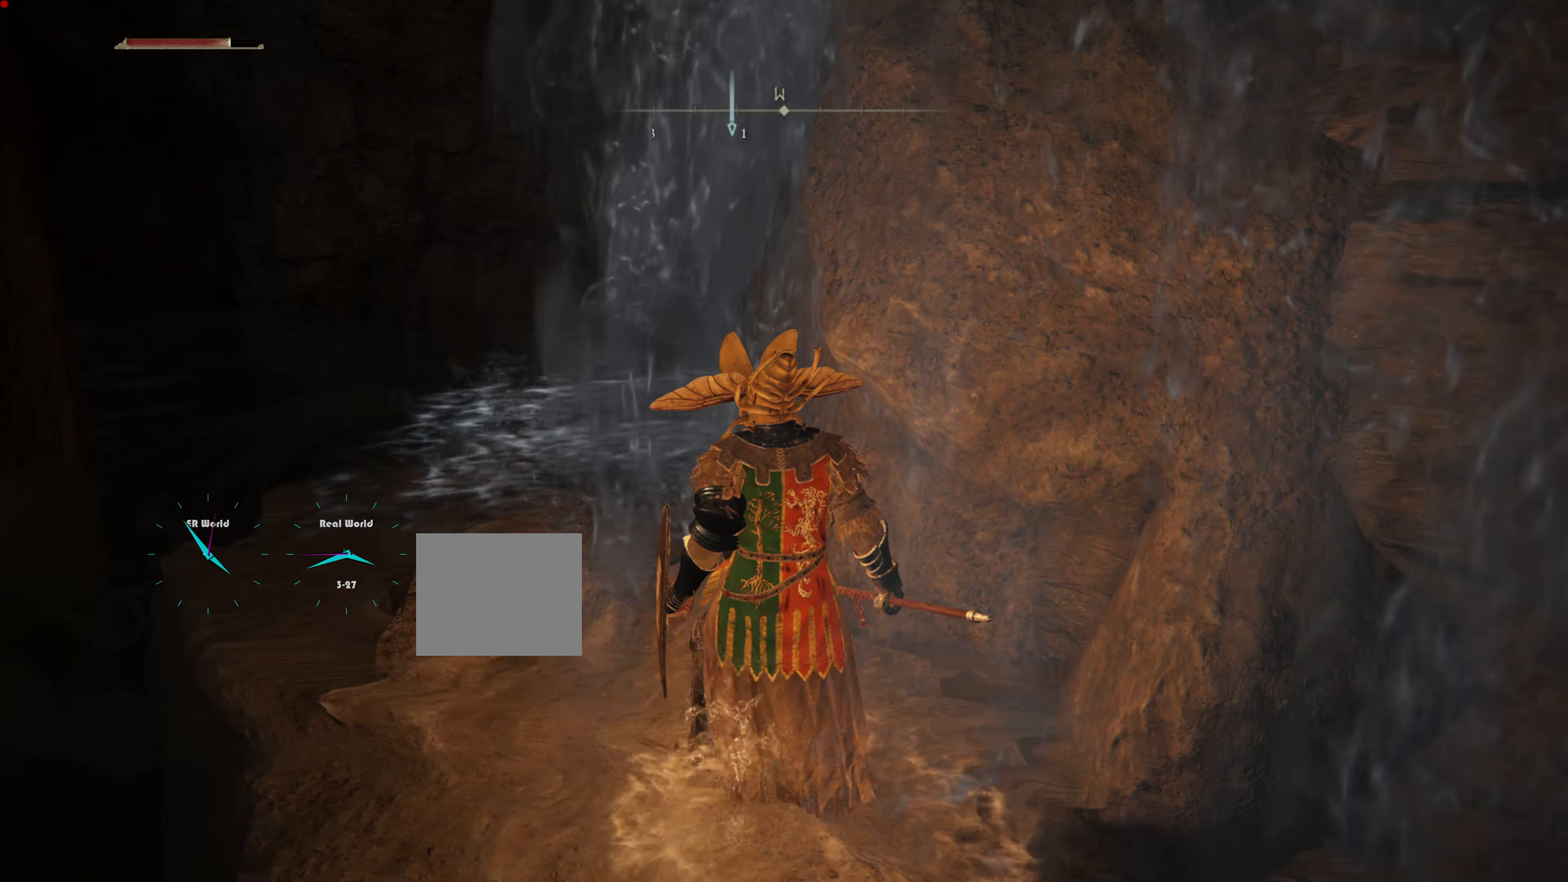
{"buttons": [], "left_stick": "up-left", "right_stick": "center", "events": [[150, "left_stick", "up-left"]]}
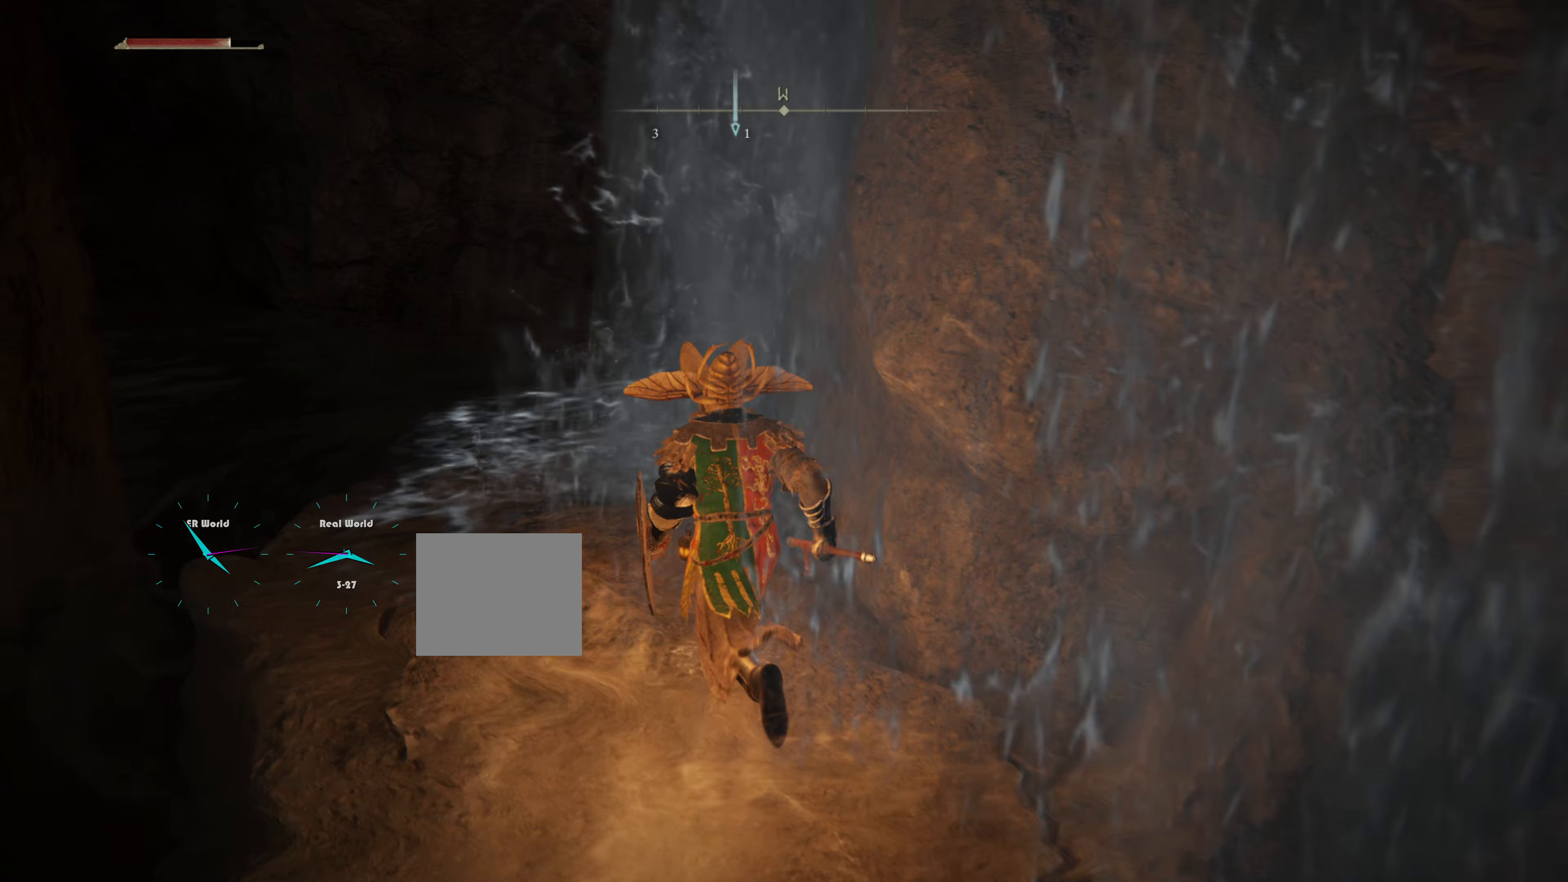
{"buttons": [], "left_stick": "center", "right_stick": "center", "events": [[184, "left_stick", "center"], [350, "left_stick", "up"], [450, "left_stick", "center"]]}
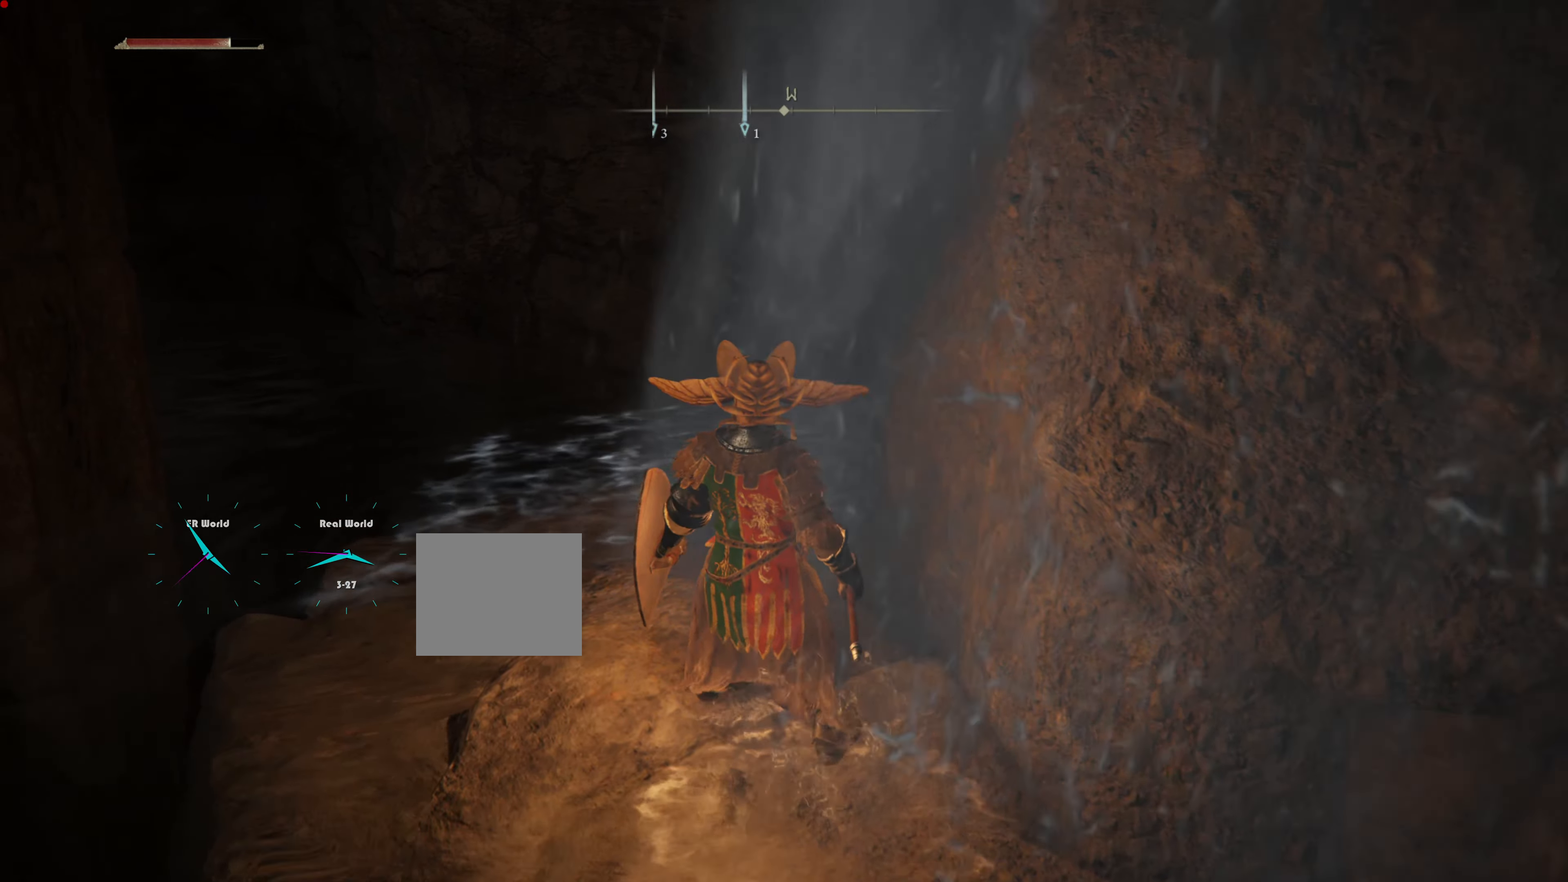
{"buttons": [], "left_stick": "down", "right_stick": "left", "events": [[183, "left_stick", "down"], [233, "right_stick", "left"]]}
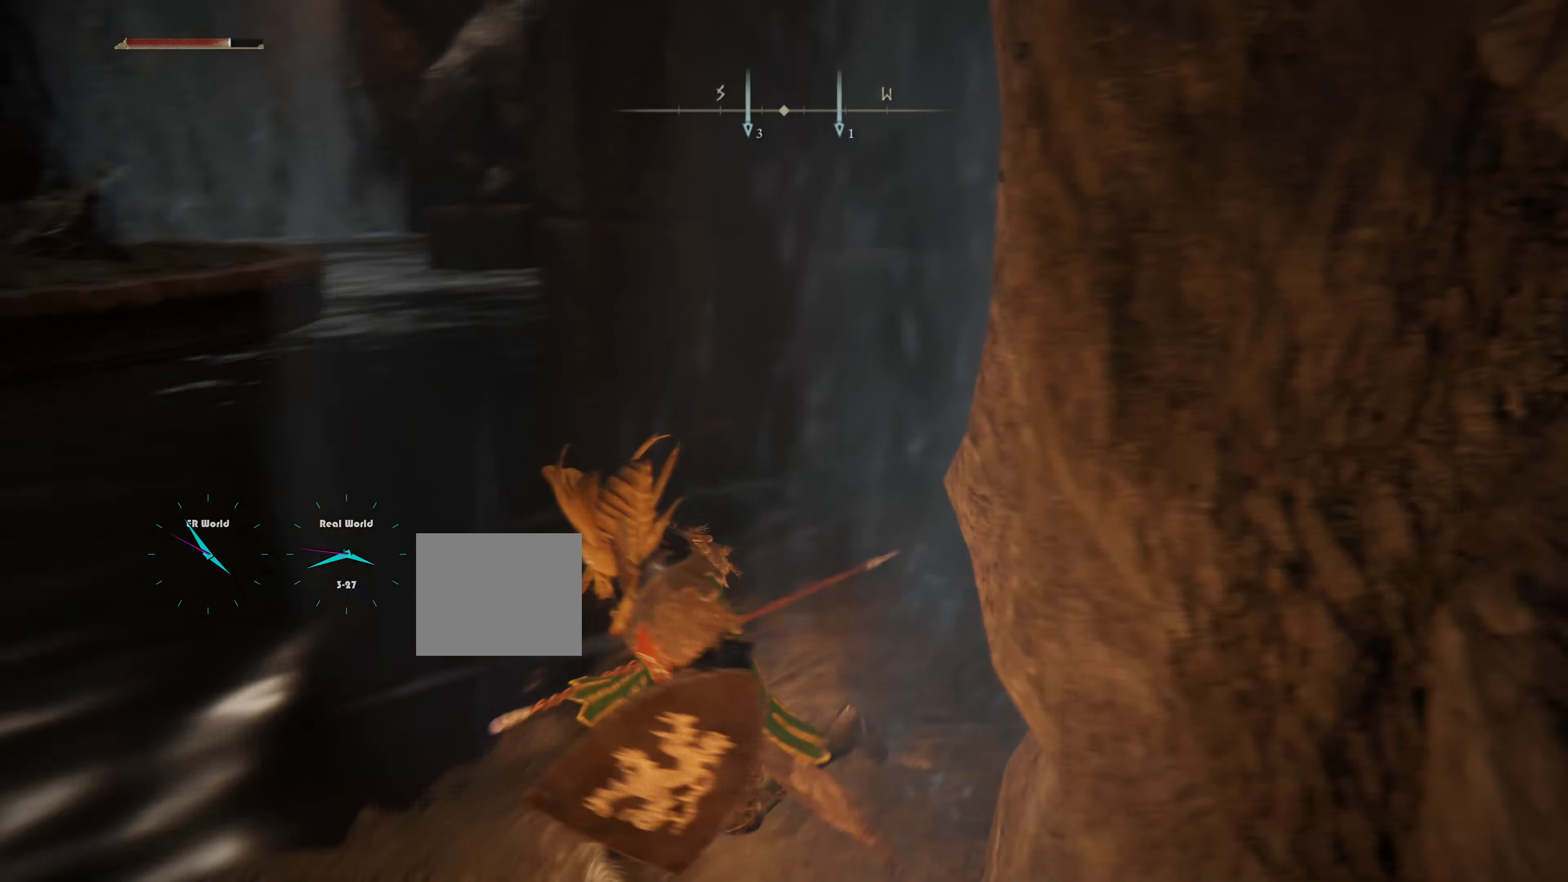
{"buttons": [], "left_stick": "center", "right_stick": "left", "events": [[17, "right_stick", "center"], [434, "left_stick", "center"], [434, "right_stick", "left"]]}
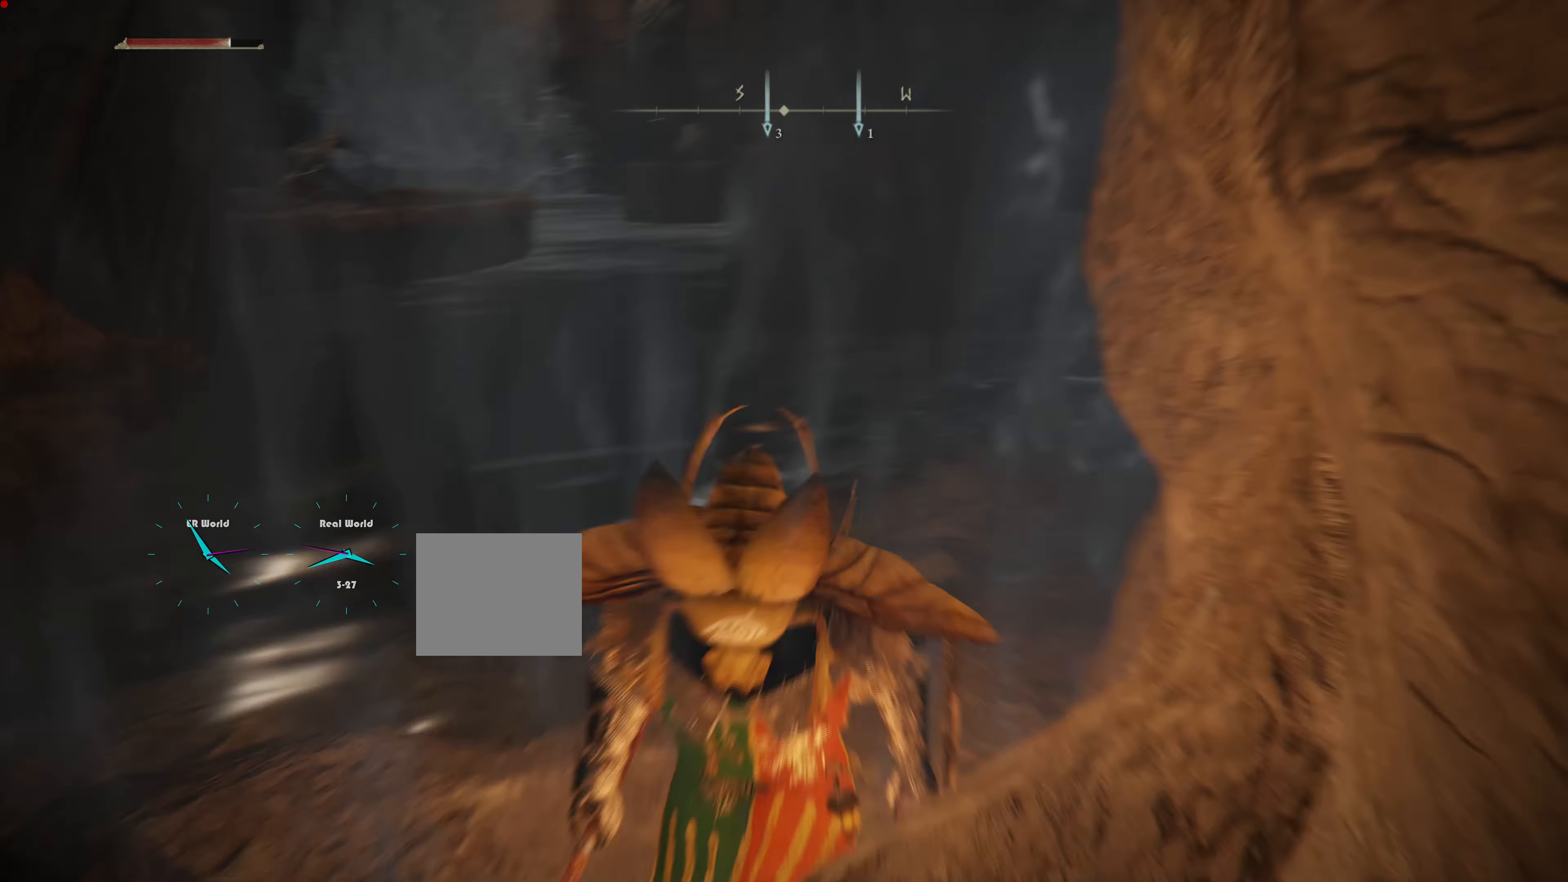
{"buttons": [], "left_stick": "up-left", "right_stick": "center", "events": [[116, "right_stick", "center"], [300, "left_stick", "up-left"]]}
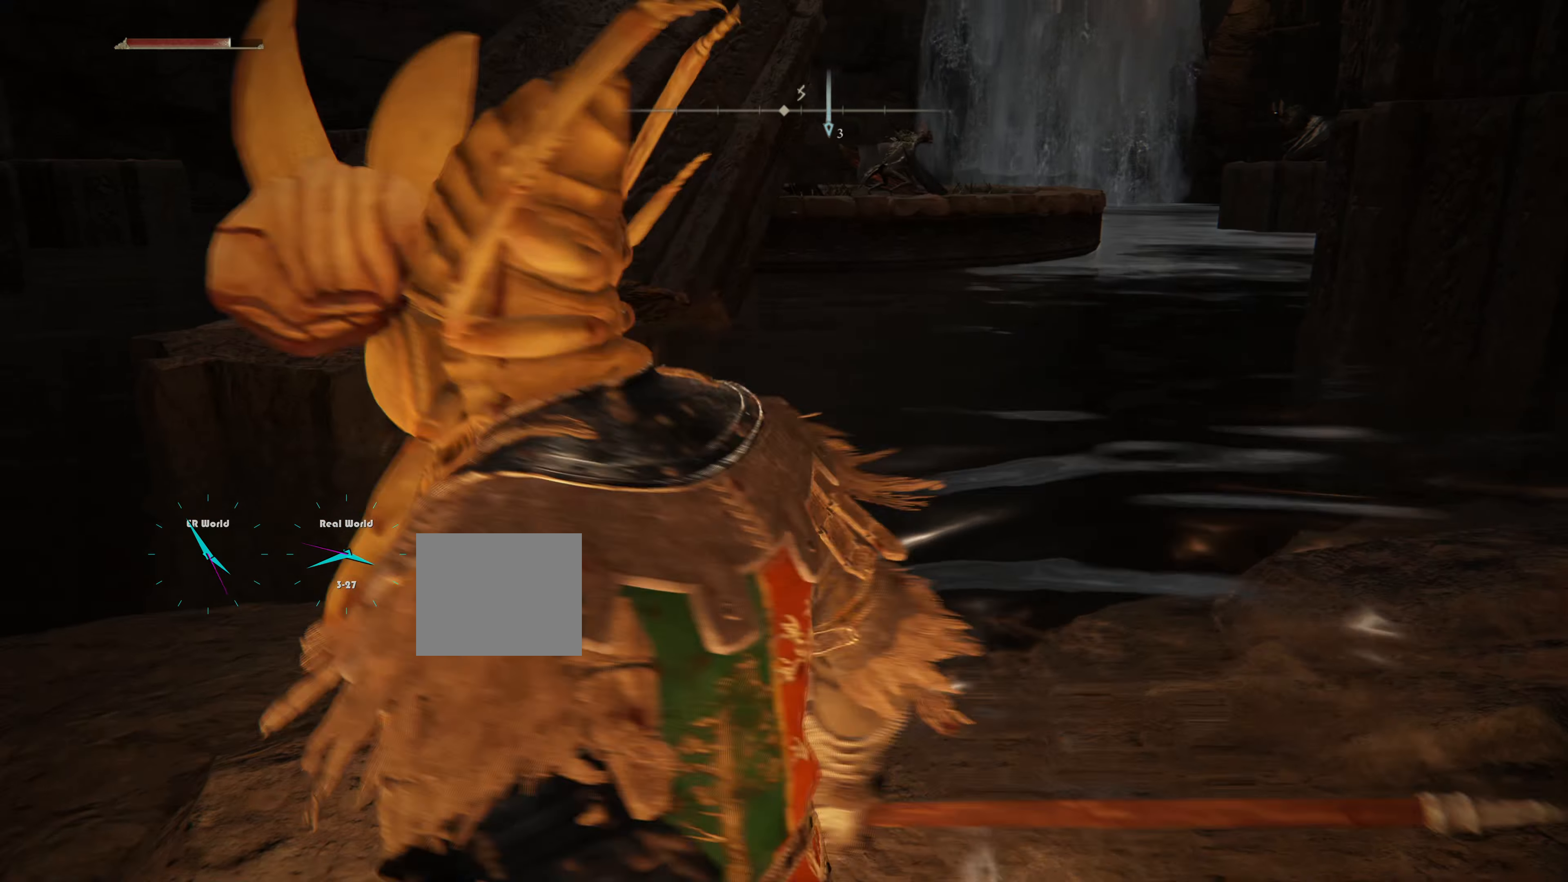
{"buttons": [], "left_stick": "center", "right_stick": "center", "events": [[67, "right_stick", "down-left"], [200, "left_stick", "center"], [250, "right_stick", "center"]]}
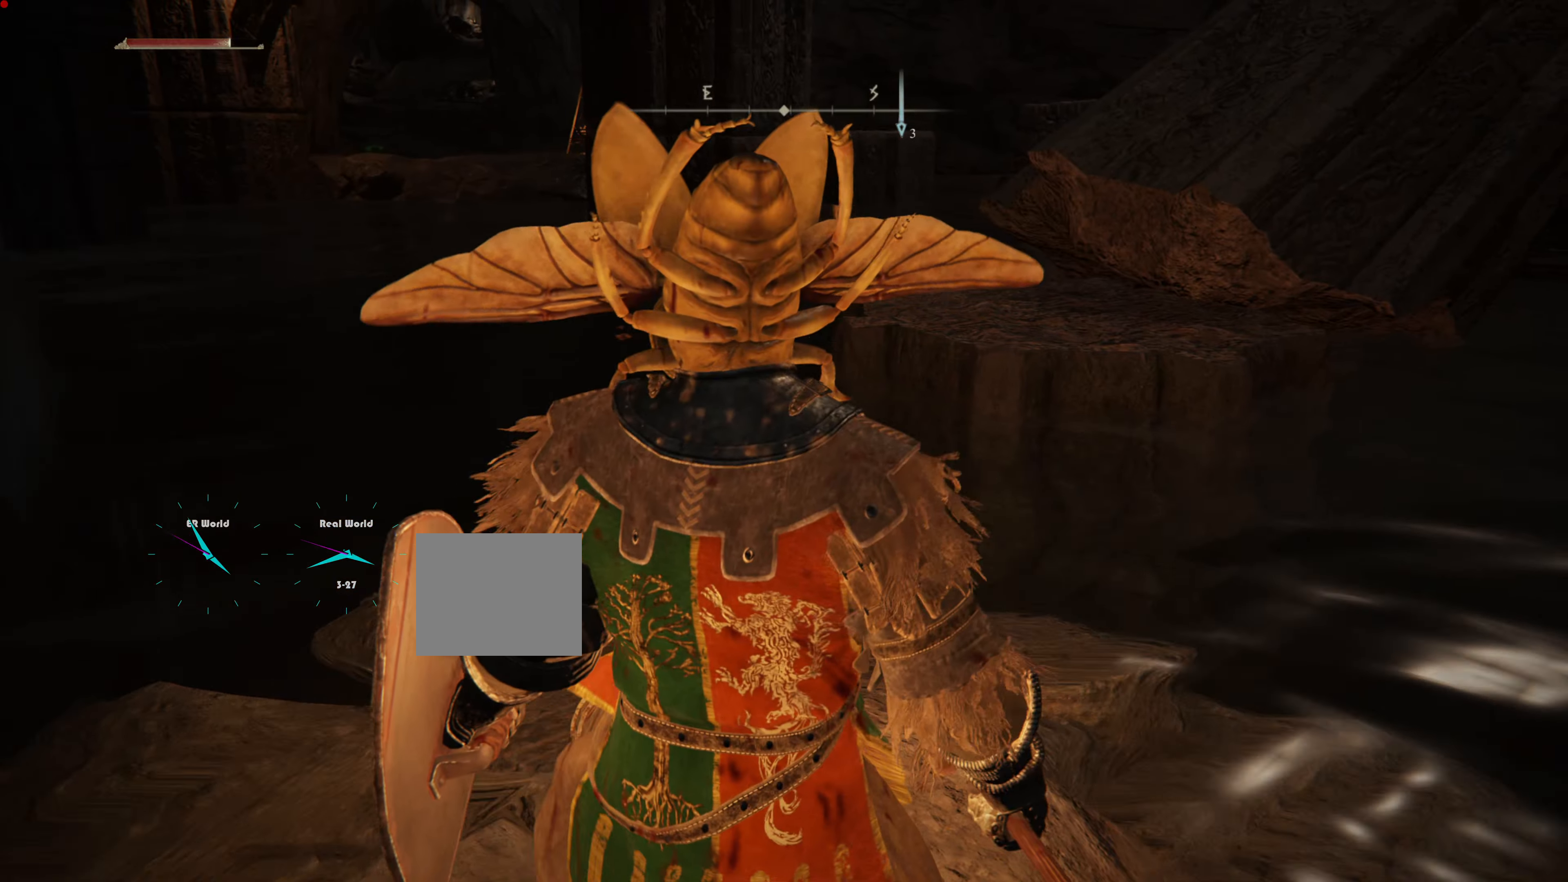
{"buttons": [], "left_stick": "up", "right_stick": "center", "events": [[83, "left_stick", "up"]]}
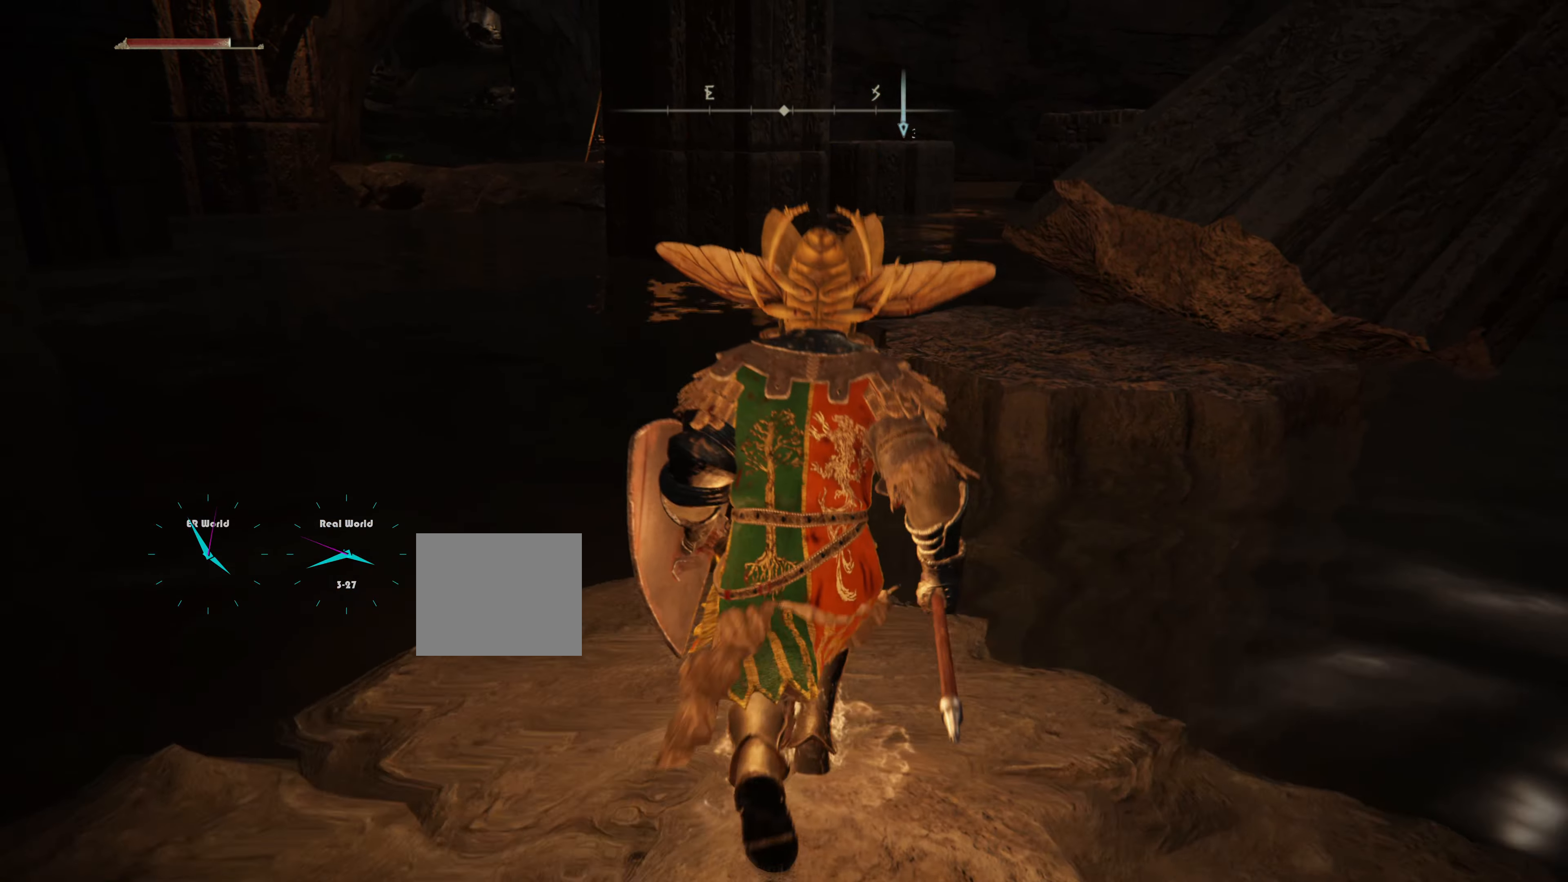
{"buttons": [], "left_stick": "center", "right_stick": "center", "events": [[50, "left_stick", "center"]]}
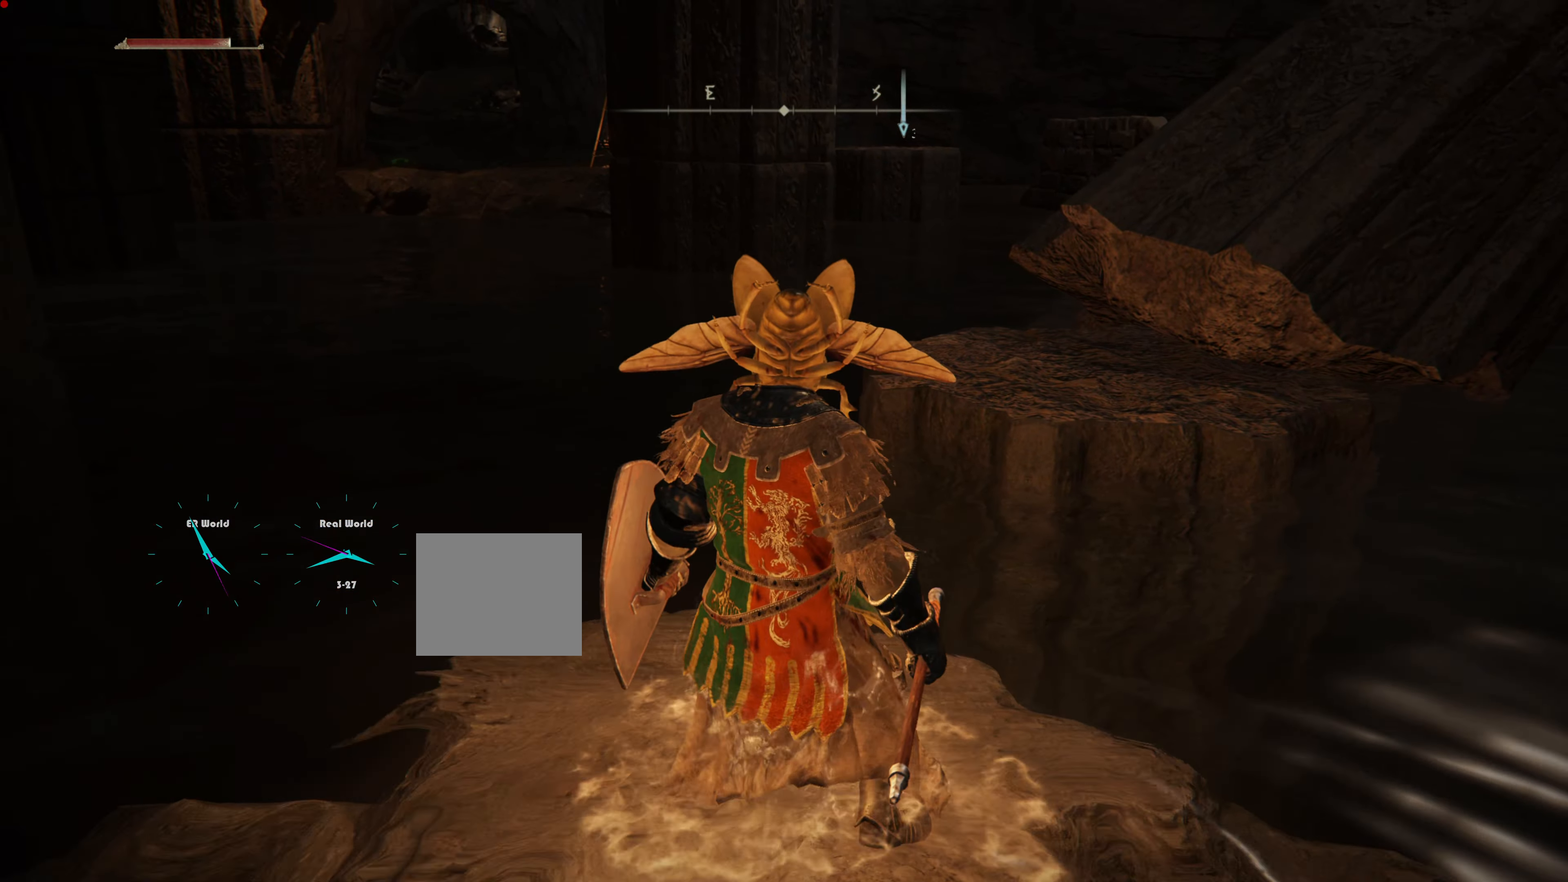
{"buttons": [], "left_stick": "center", "right_stick": "center", "events": [[83, "right_stick", "up-left"], [166, "right_stick", "left"], [300, "right_stick", "center"]]}
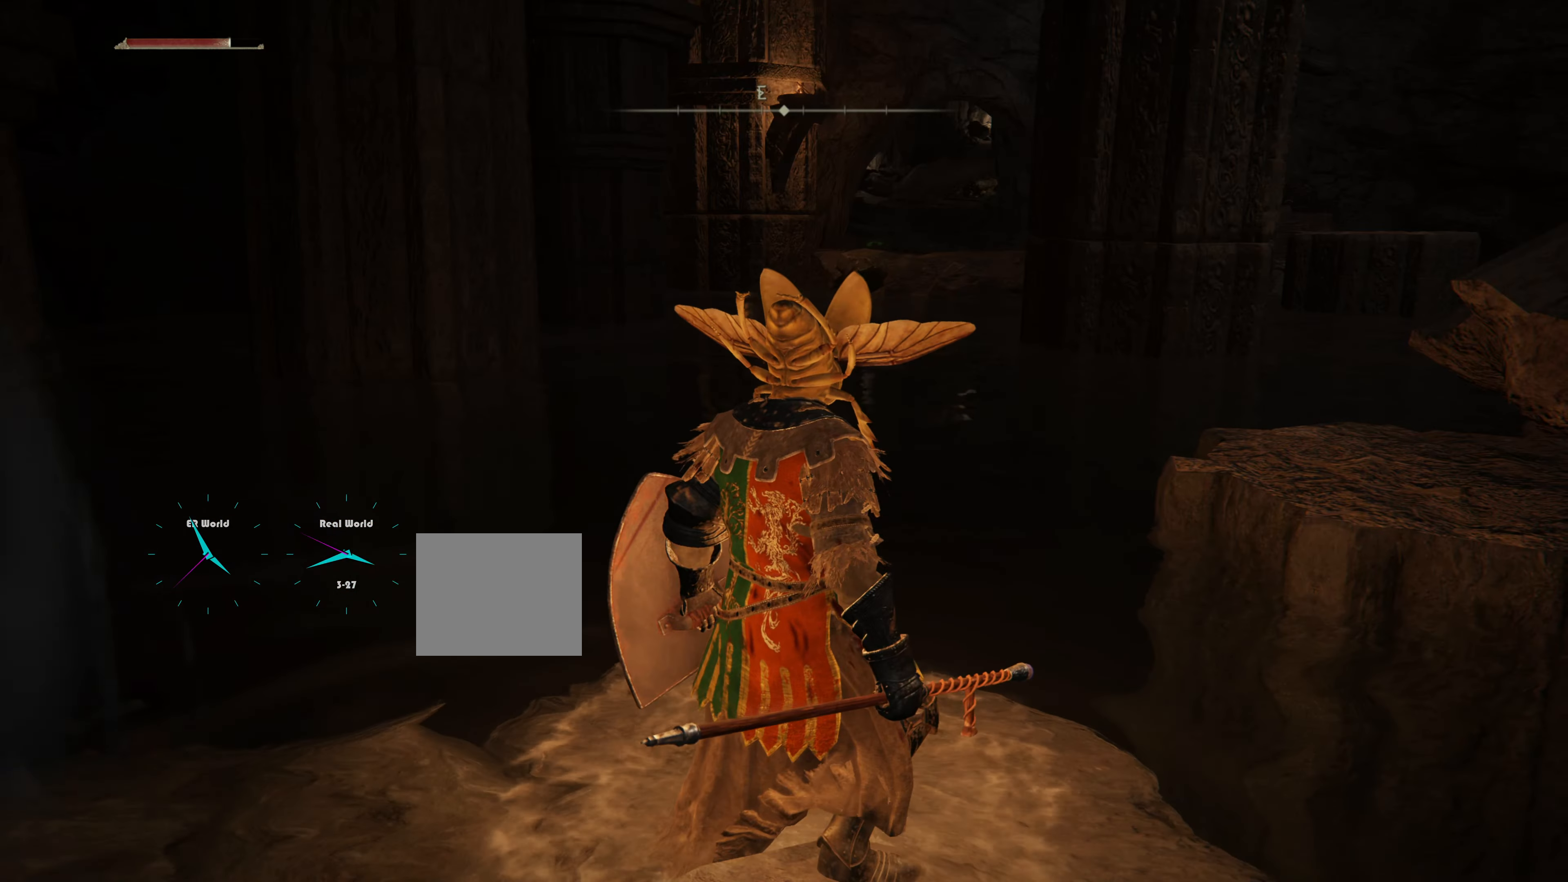
{"buttons": [], "left_stick": "center", "right_stick": "center", "events": [[117, "right_stick", "down-right"], [434, "right_stick", "center"]]}
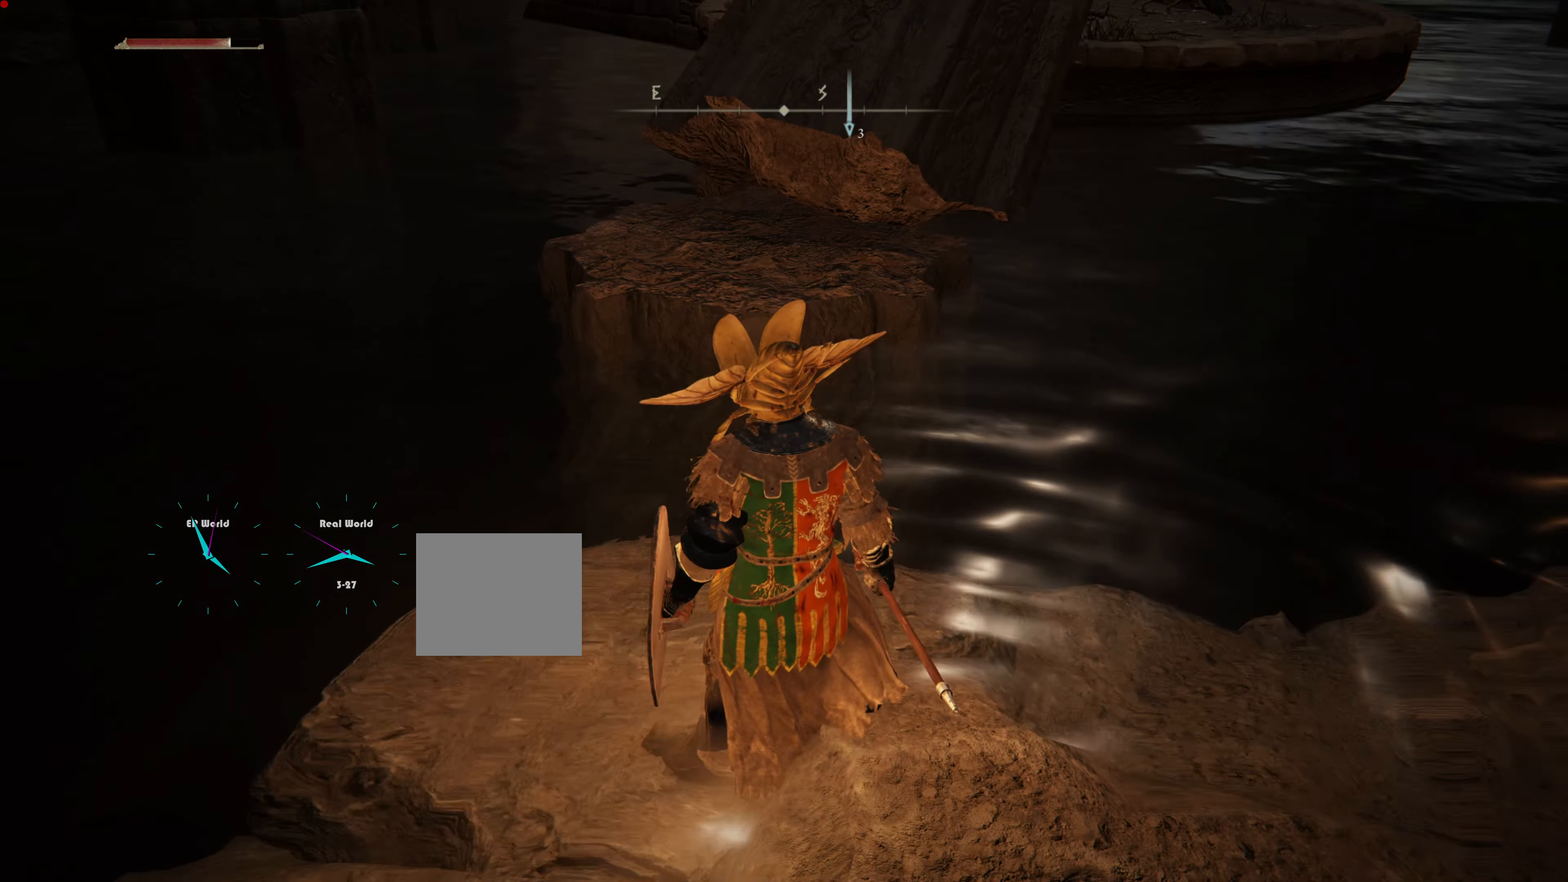
{"buttons": [], "left_stick": "center", "right_stick": "center", "events": [[216, "CROSS", "down"], [316, "CROSS", "up"]]}
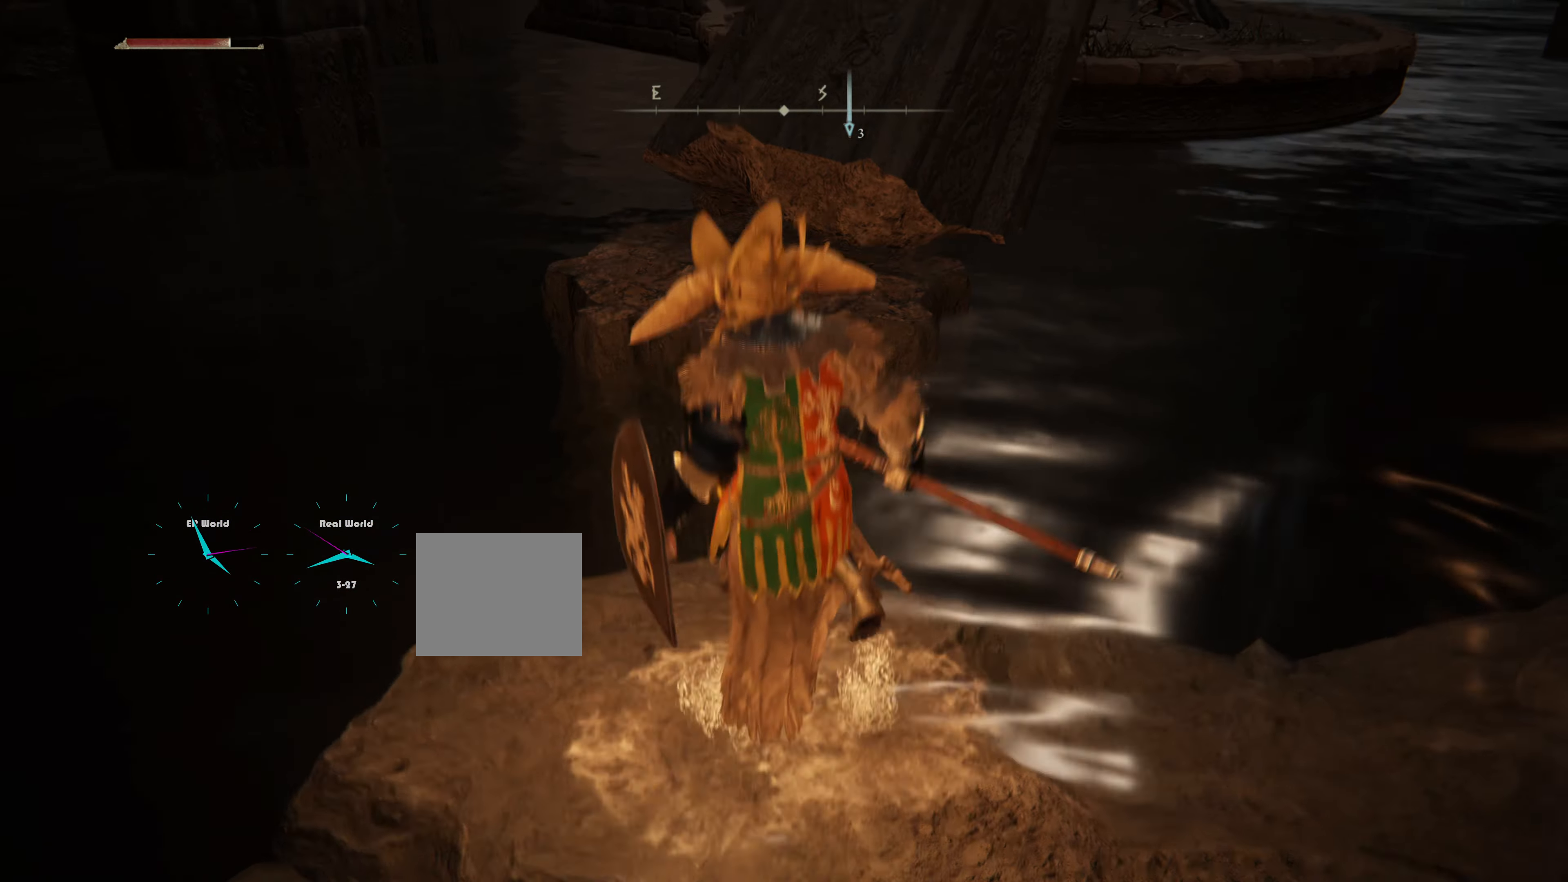
{"buttons": [], "left_stick": "center", "right_stick": "center", "events": []}
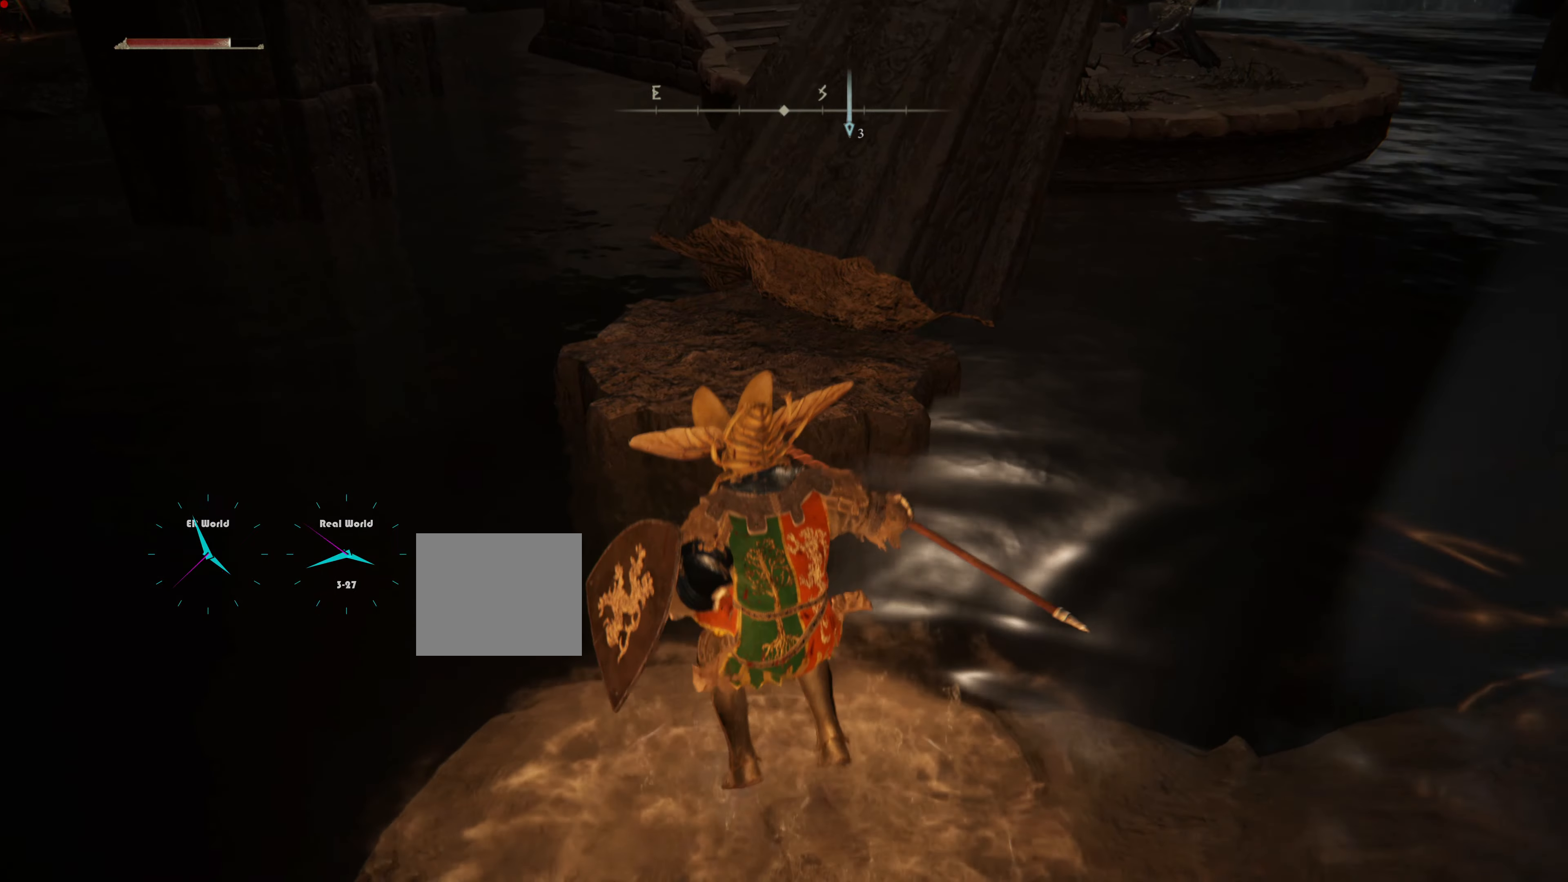
{"buttons": [], "left_stick": "center", "right_stick": "center", "events": []}
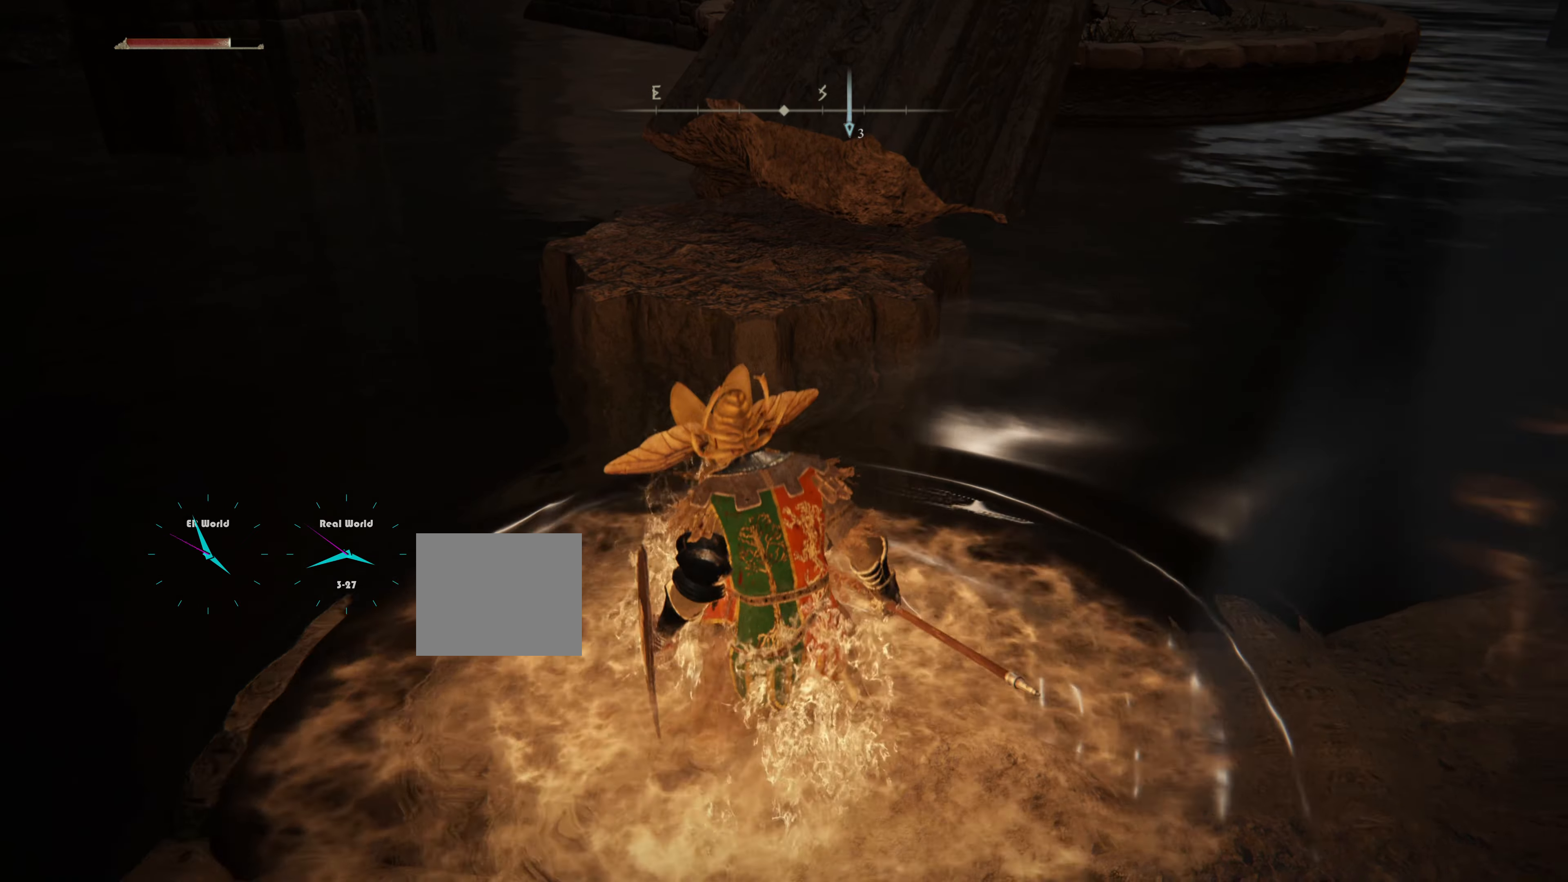
{"buttons": [], "left_stick": "up", "right_stick": "center", "events": [[100, "left_stick", "up"]]}
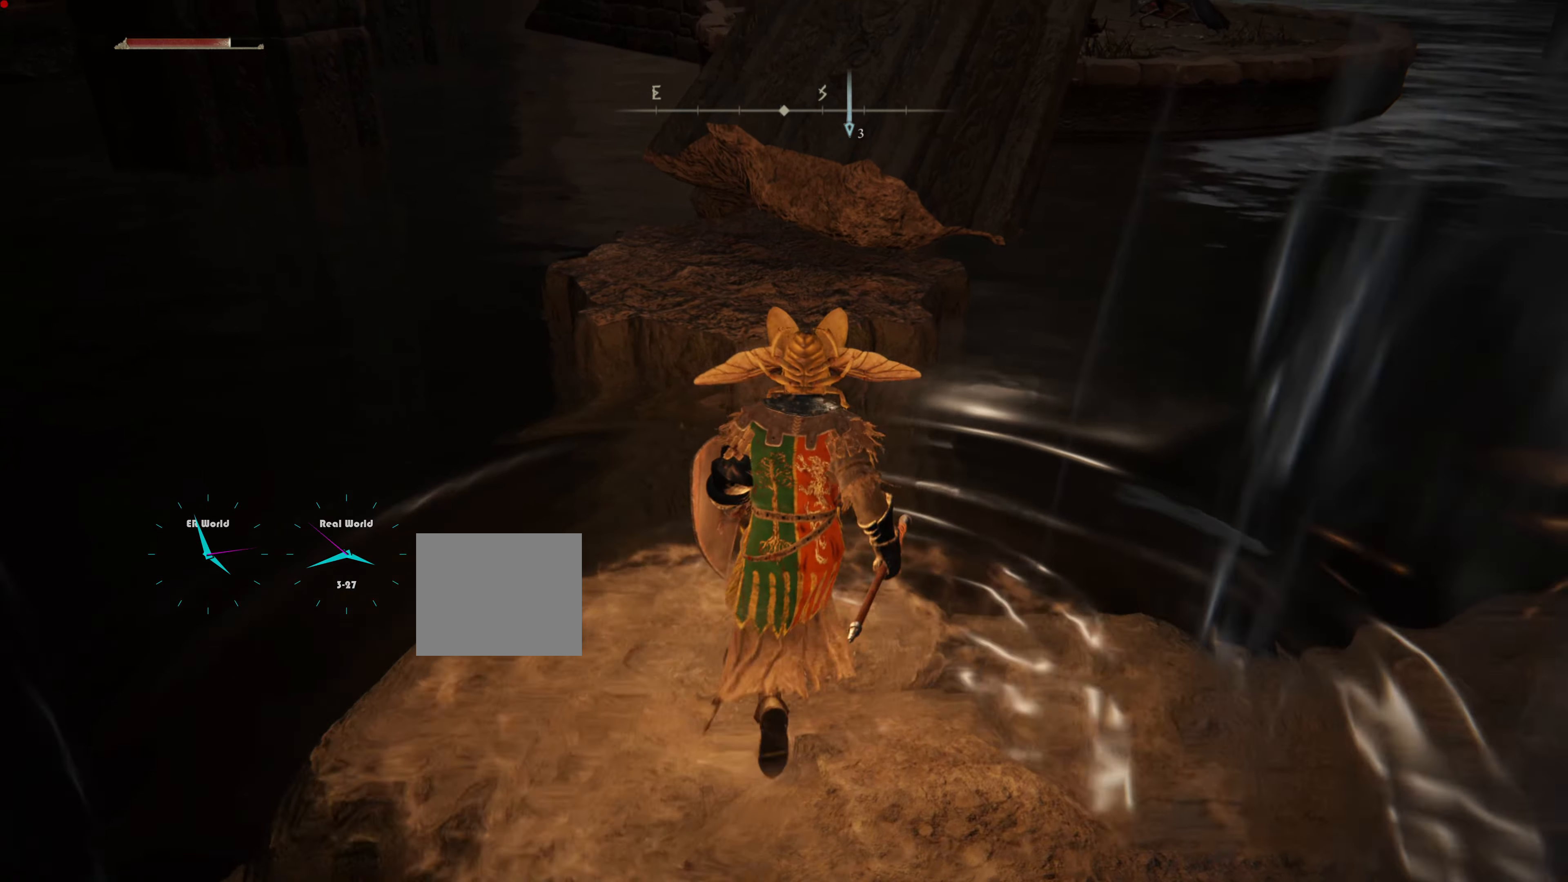
{"buttons": ["CROSS"], "left_stick": "up", "right_stick": "center", "events": [[100, "CROSS", "down"]]}
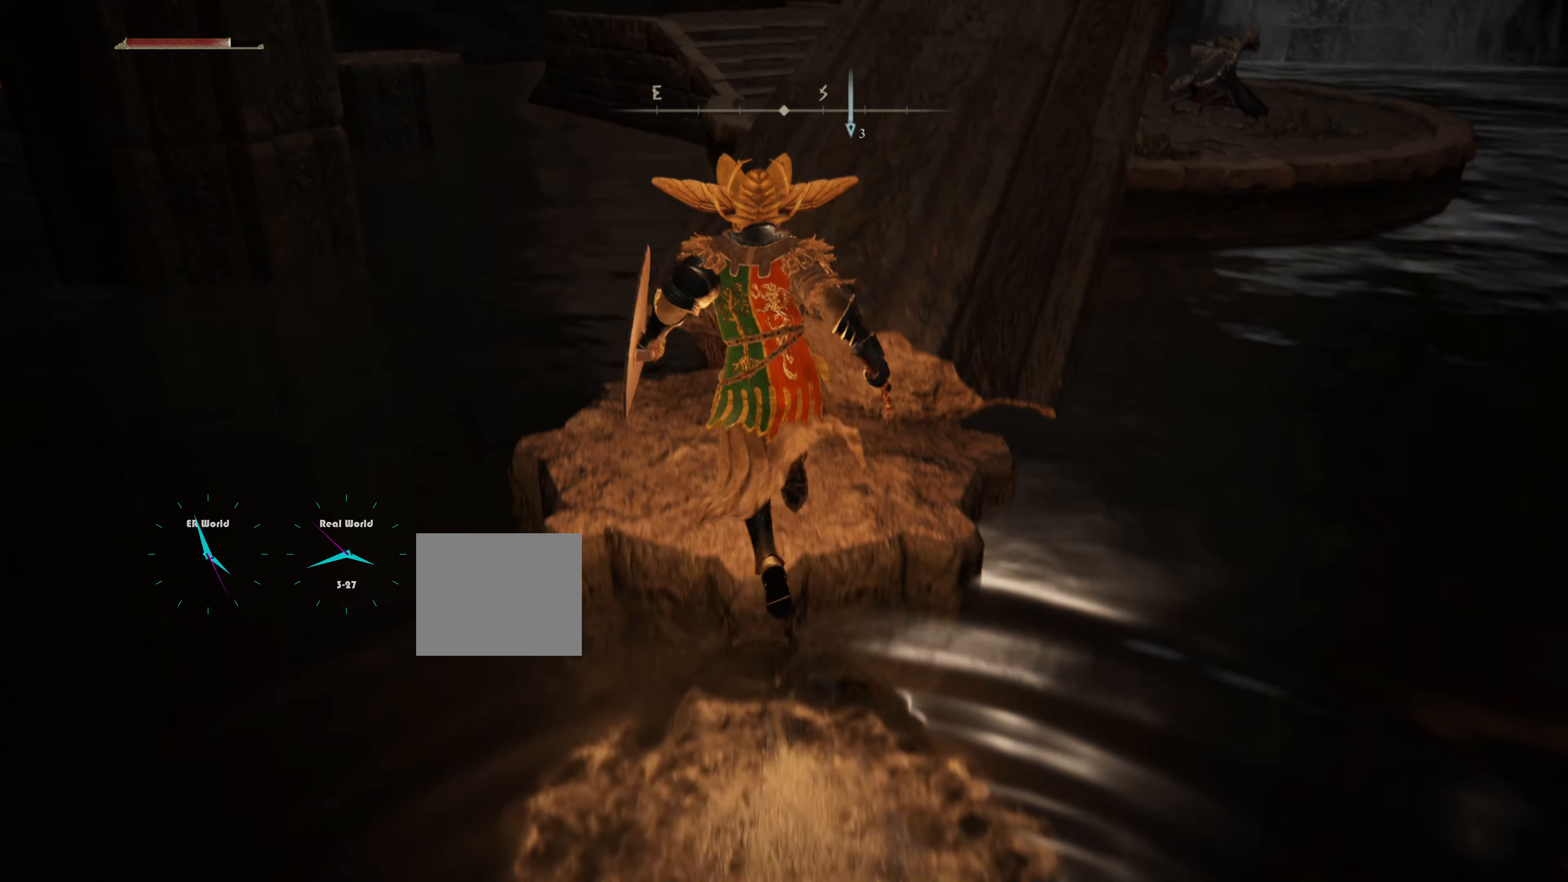
{"buttons": [], "left_stick": "up", "right_stick": "center", "events": [[234, "CROSS", "up"]]}
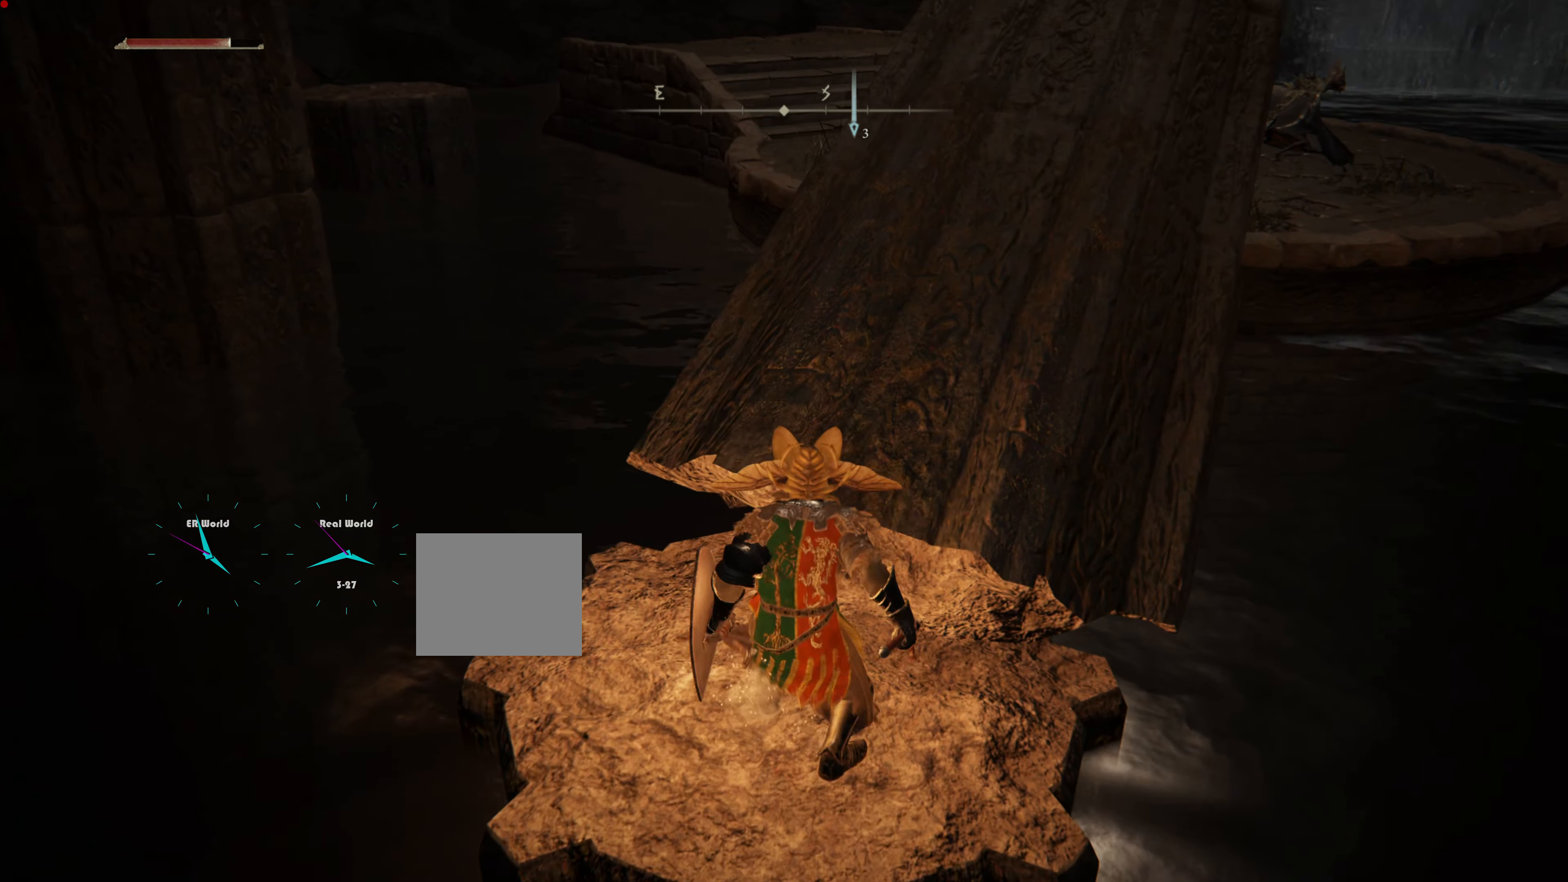
{"buttons": [], "left_stick": "center", "right_stick": "center", "events": [[133, "left_stick", "center"], [133, "right_stick", "right"], [183, "right_stick", "up-right"], [317, "right_stick", "center"]]}
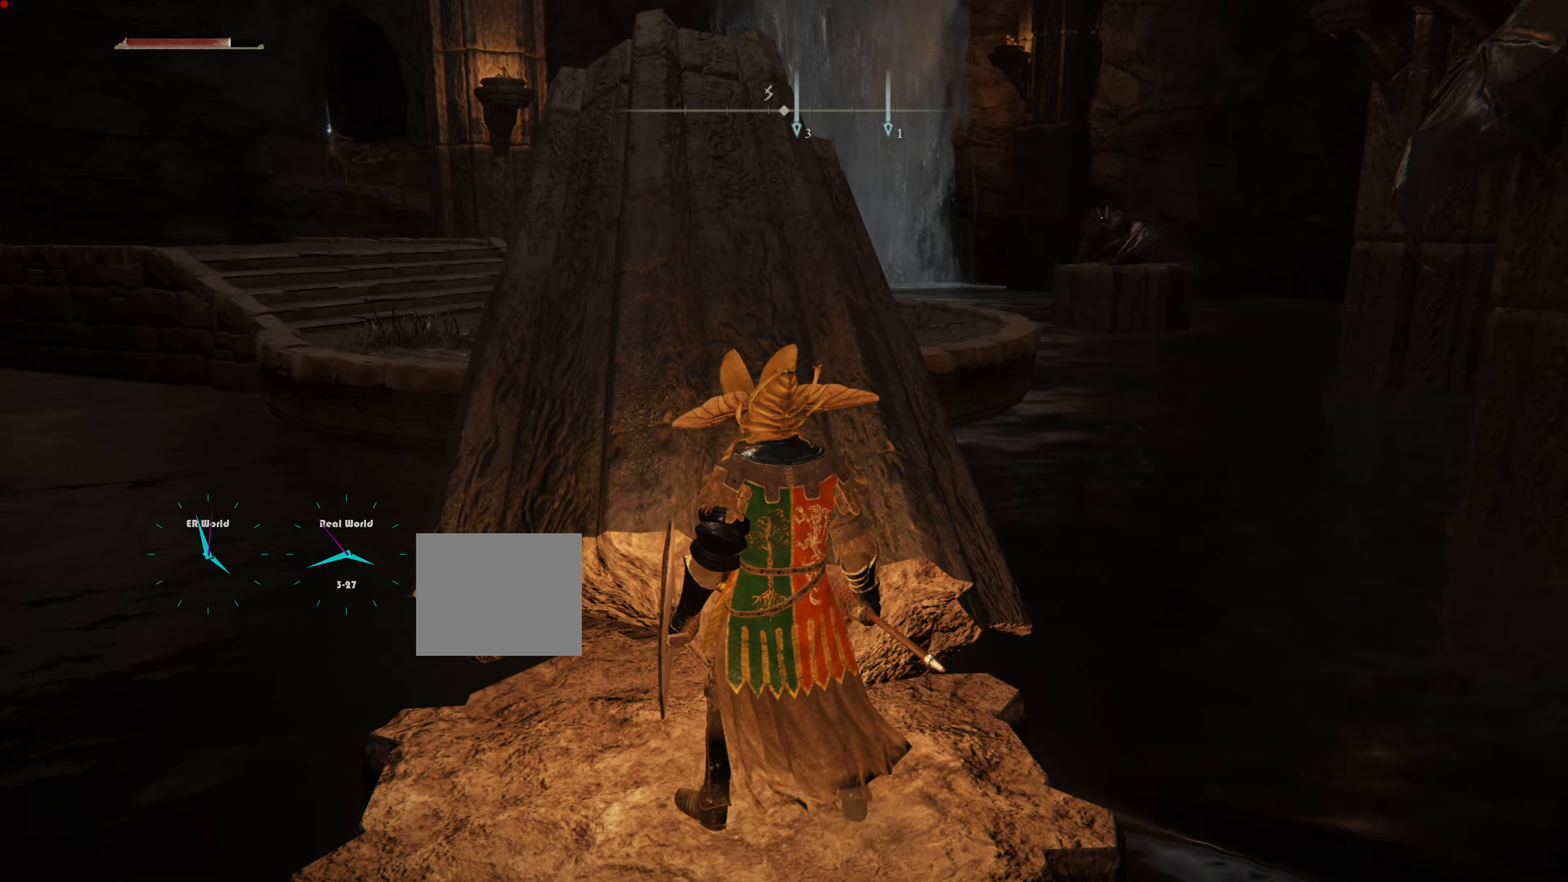
{"buttons": ["CROSS"], "left_stick": "up", "right_stick": "center", "events": [[17, "left_stick", "up"], [50, "CROSS", "down"], [100, "CROSS", "up"], [234, "CROSS", "down"]]}
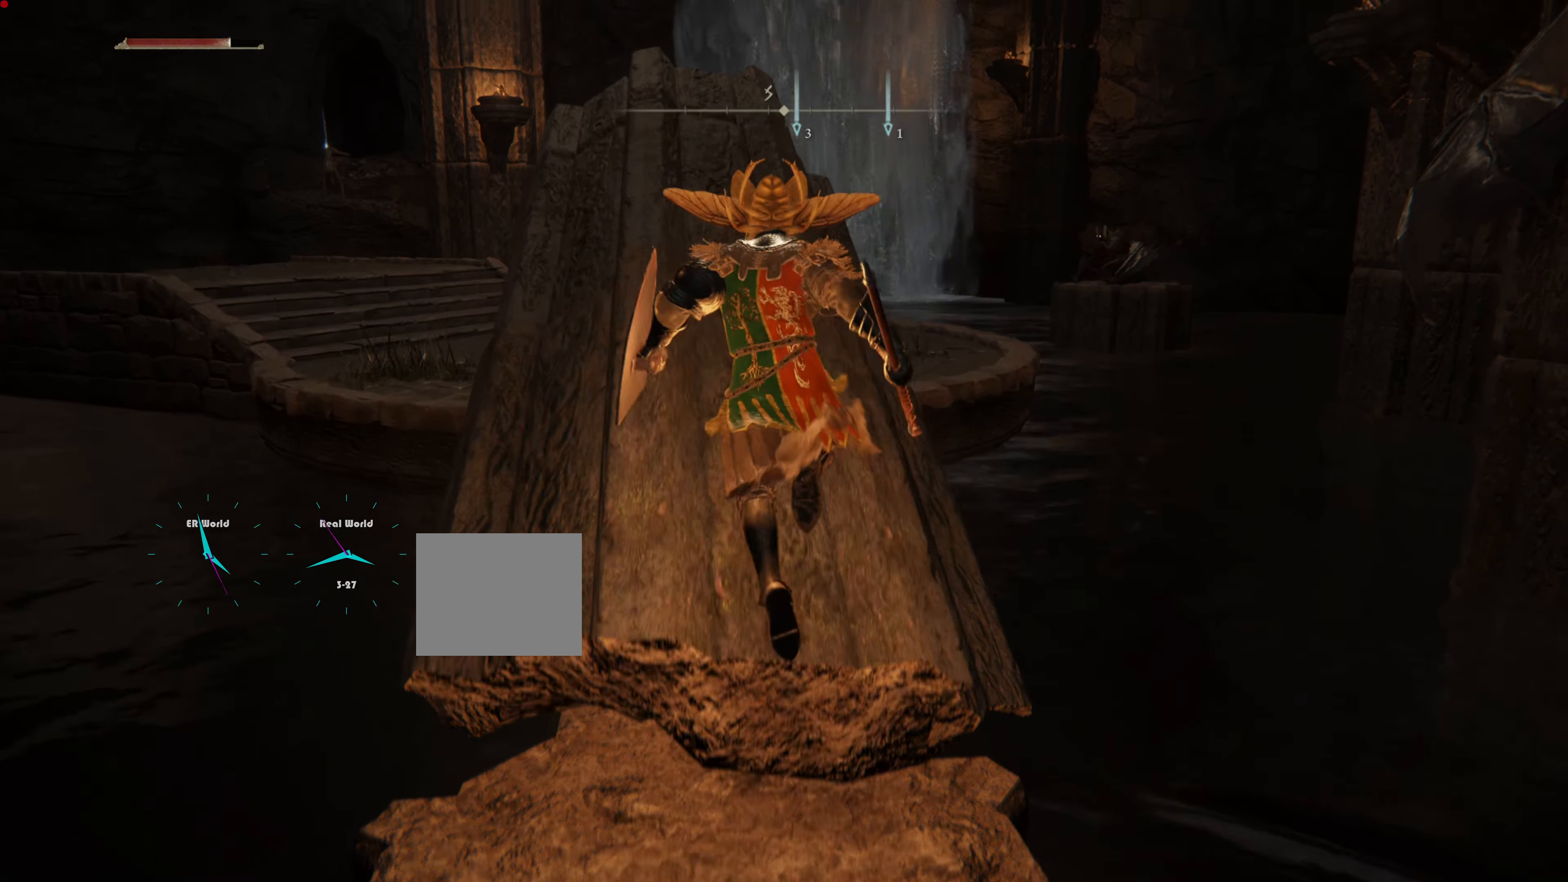
{"buttons": [], "left_stick": "up", "right_stick": "center", "events": [[117, "CROSS", "up"]]}
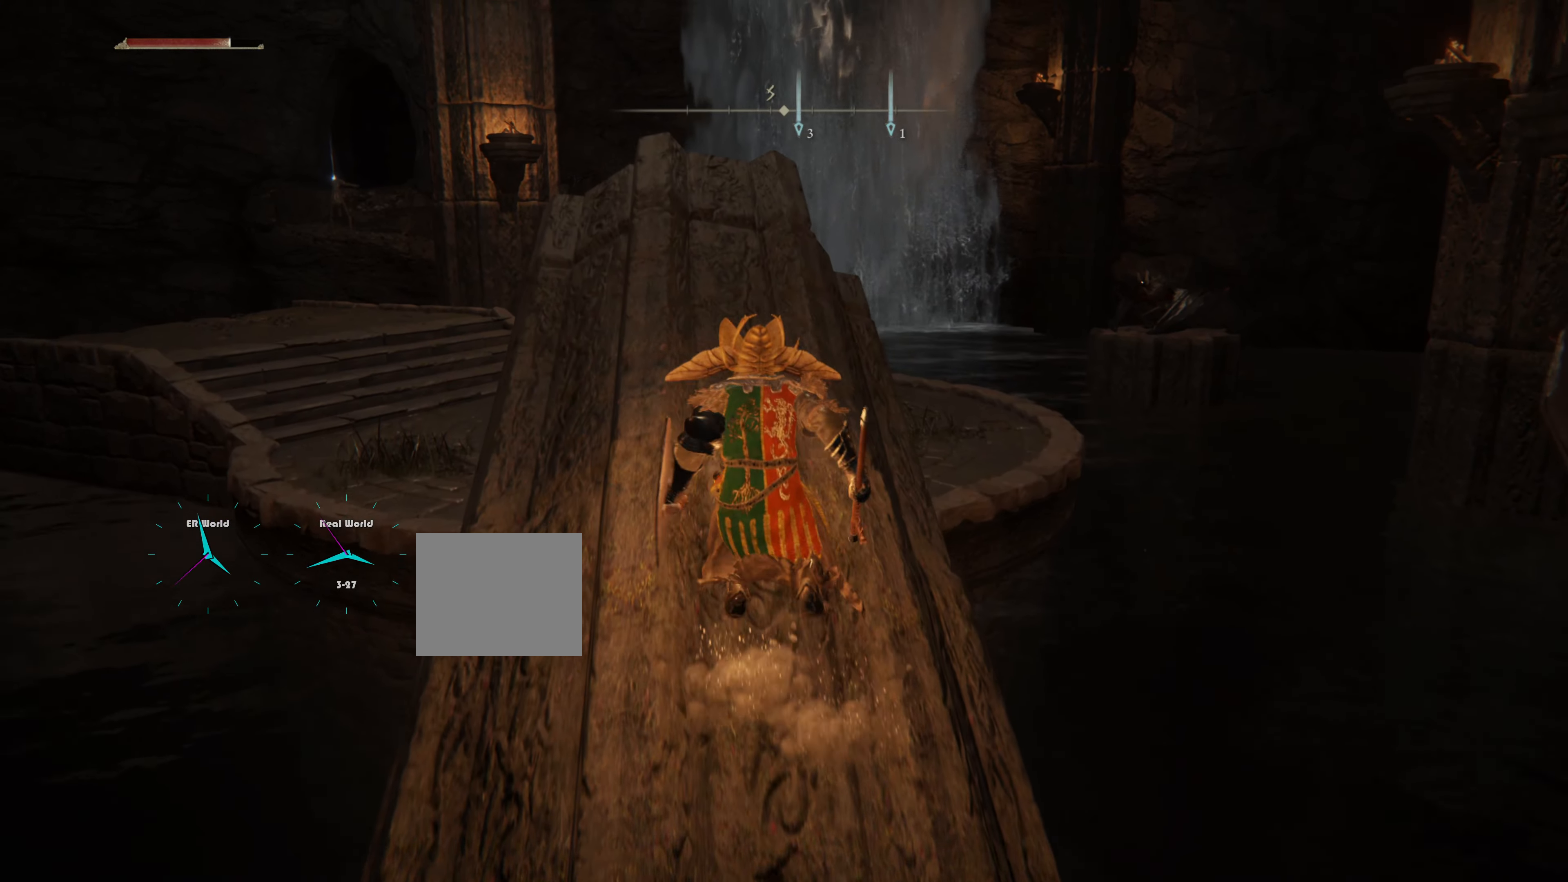
{"buttons": [], "left_stick": "up", "right_stick": "center", "events": [[100, "left_stick", "center"], [150, "left_stick", "up"]]}
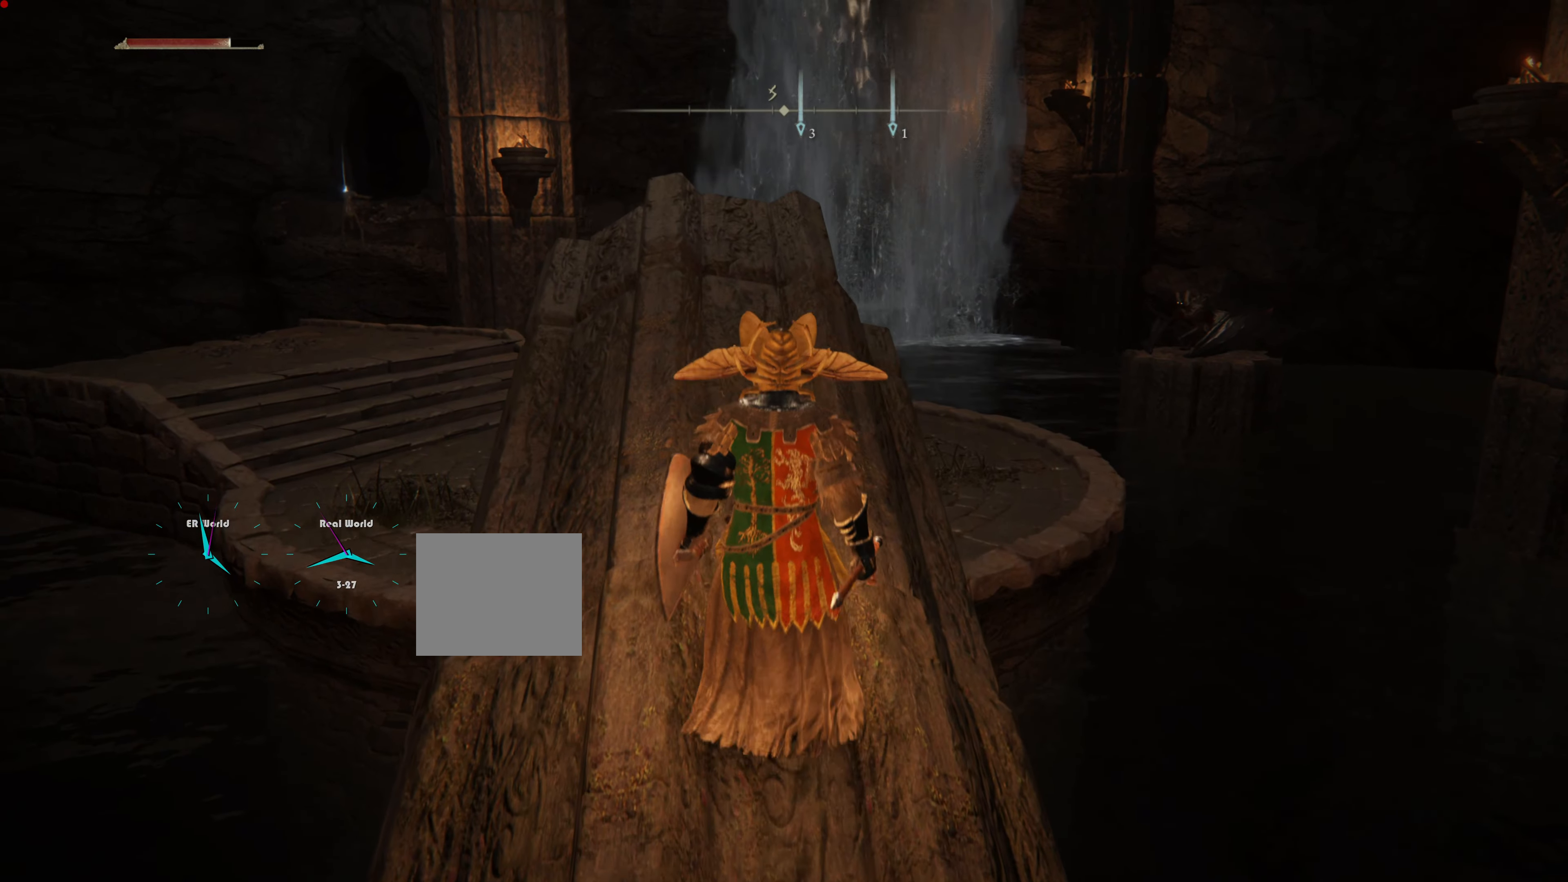
{"buttons": [], "left_stick": "up", "right_stick": "center", "events": []}
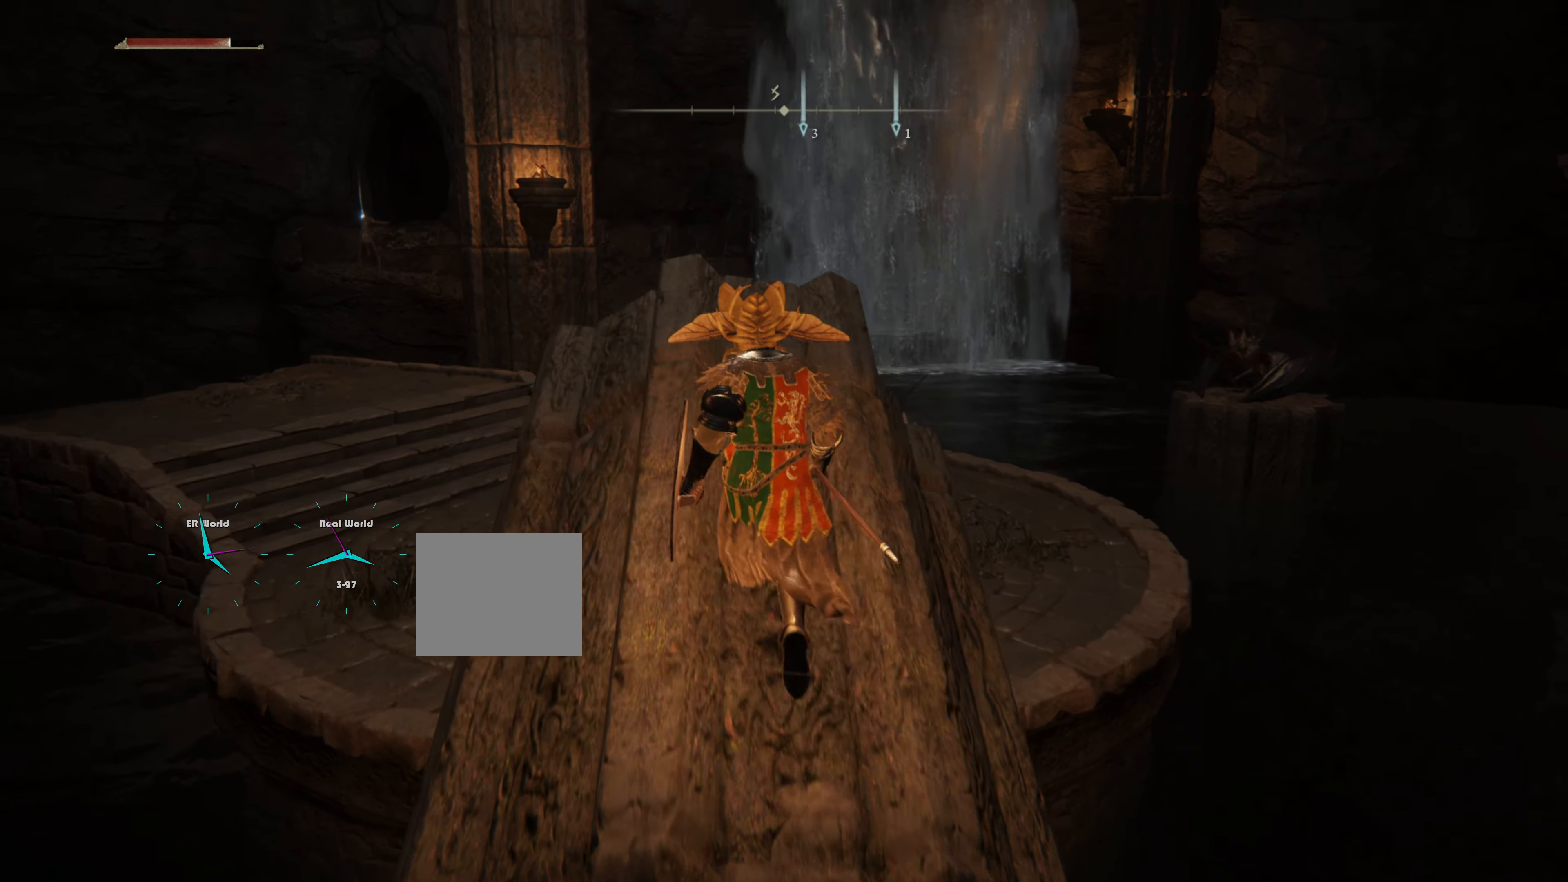
{"buttons": [], "left_stick": "up", "right_stick": "center", "events": [[167, "right_stick", "down"], [351, "right_stick", "center"]]}